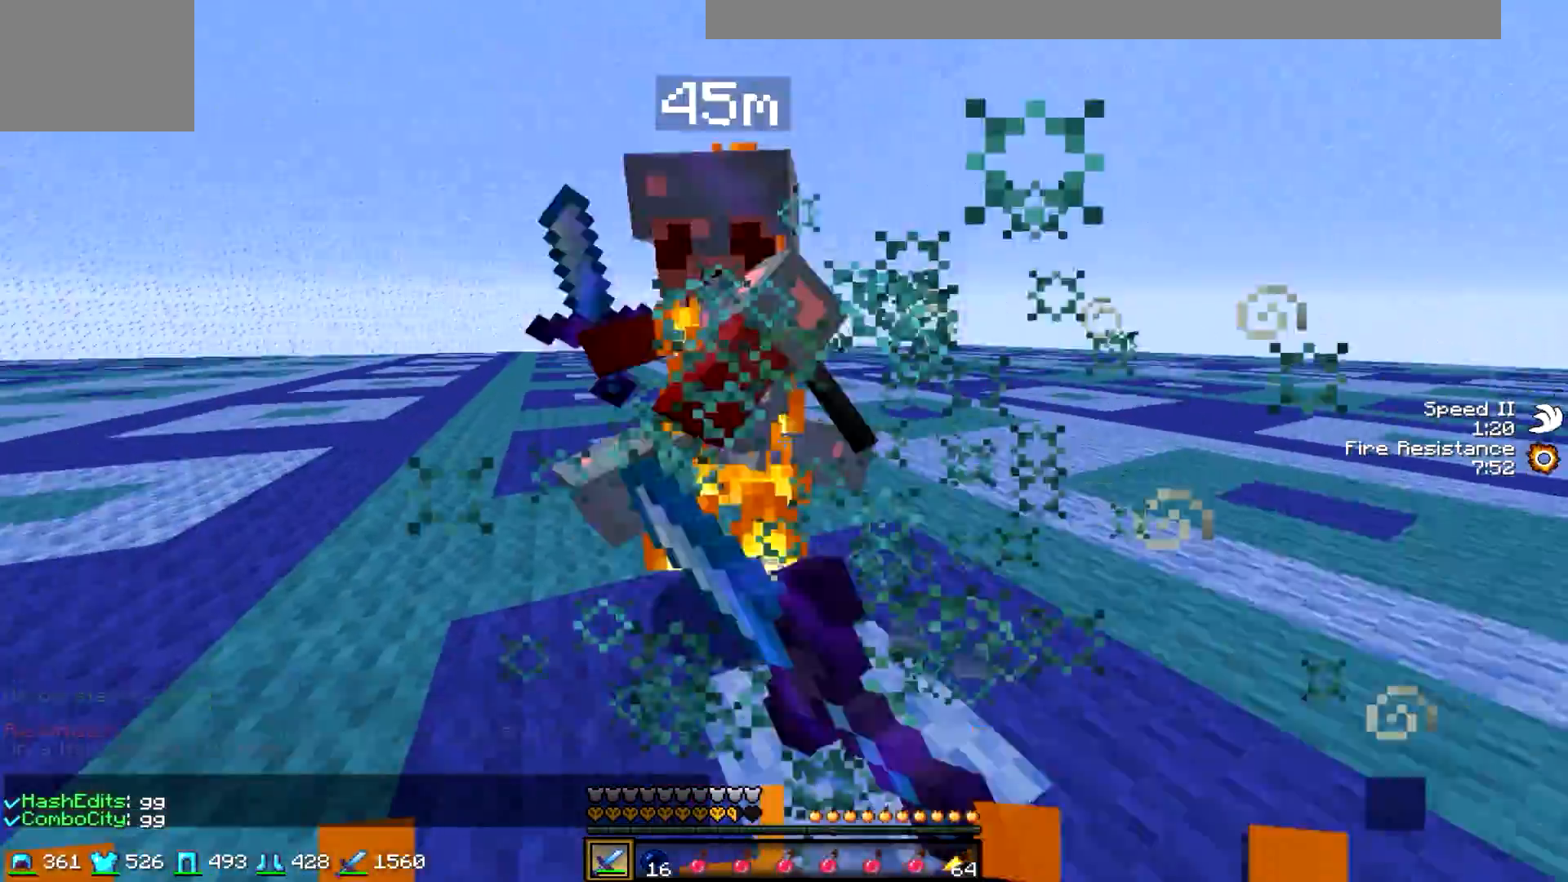
Gameplay with keyboard; each line is a JSON object with the keys held at the frame after it. "events" lists presses ("down") and releases ("up") of "a", "d", "s" and "w" between this image and that frame as [ms after this image, input, new state], when the widget could be followed in between. No other keys are recorded. Mouse input is not recorded.
{"keys": ["d"], "events": [[17, "w", "up"], [117, "w", "down"], [417, "d", "down"], [467, "w", "up"]]}
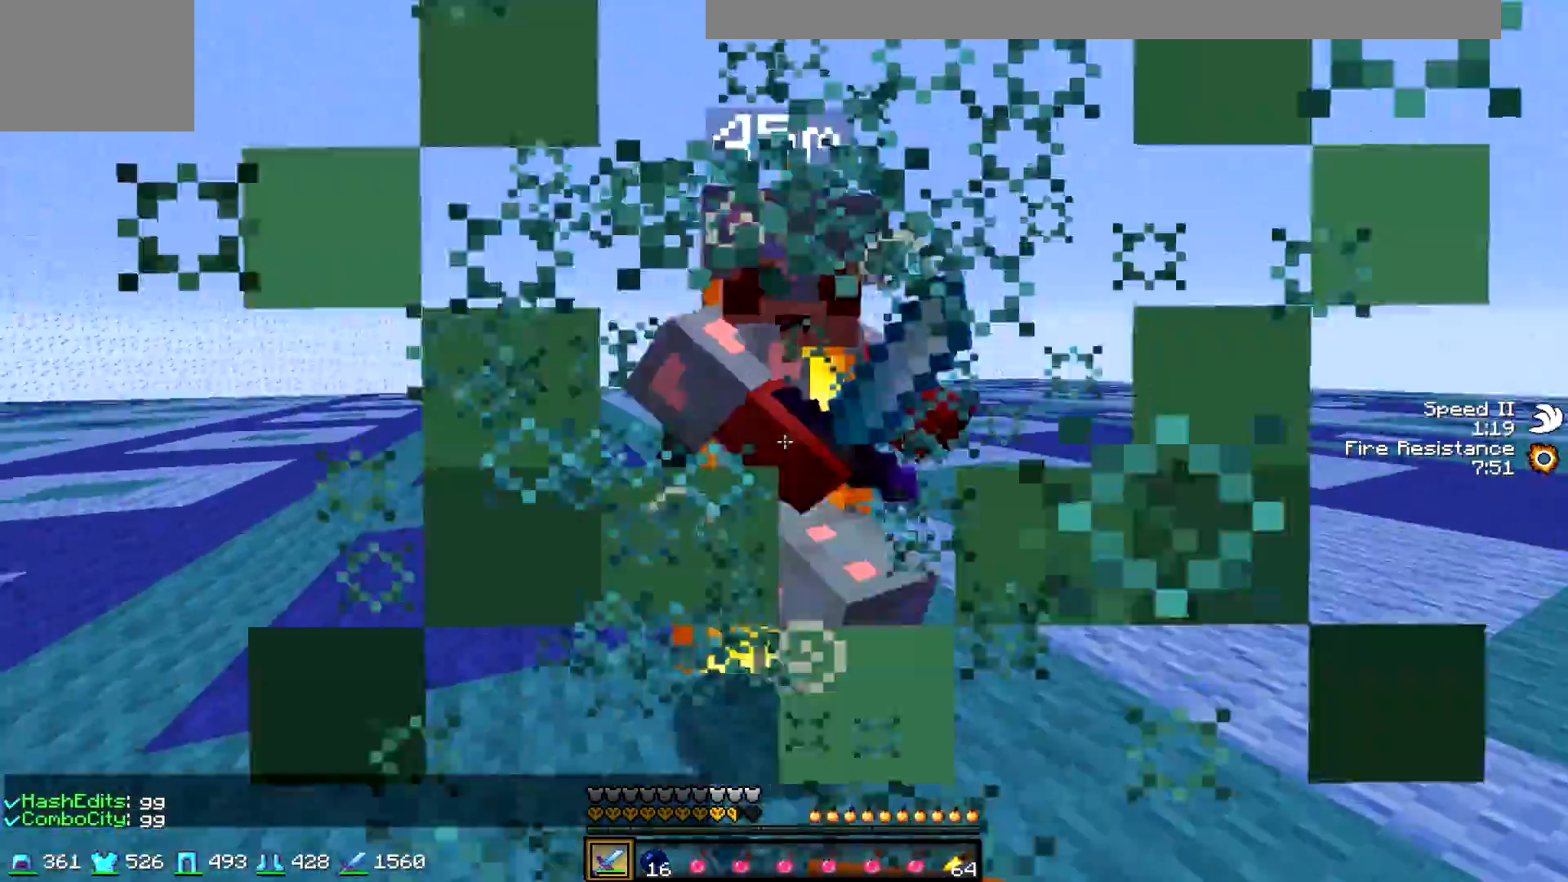
{"keys": ["a", "w"], "events": [[67, "w", "down"], [167, "d", "up"], [317, "a", "down"], [367, "w", "up"], [467, "w", "down"]]}
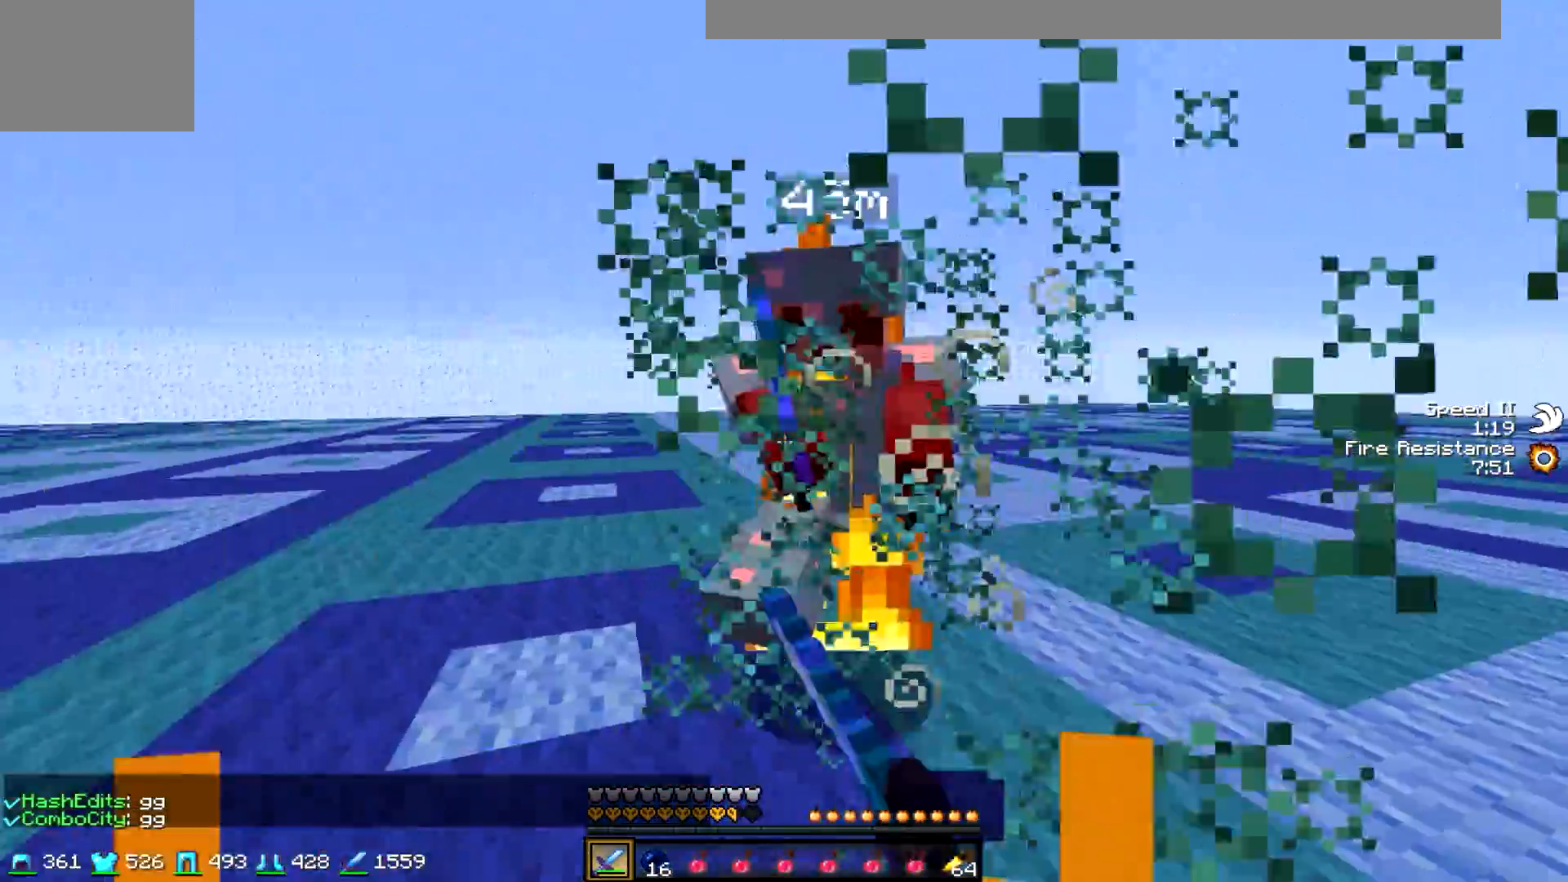
{"keys": ["a", "w"], "events": [[67, "a", "up"], [117, "d", "down"], [167, "w", "up"], [217, "w", "down"], [317, "a", "down"], [317, "d", "up"], [367, "w", "up"], [467, "w", "down"]]}
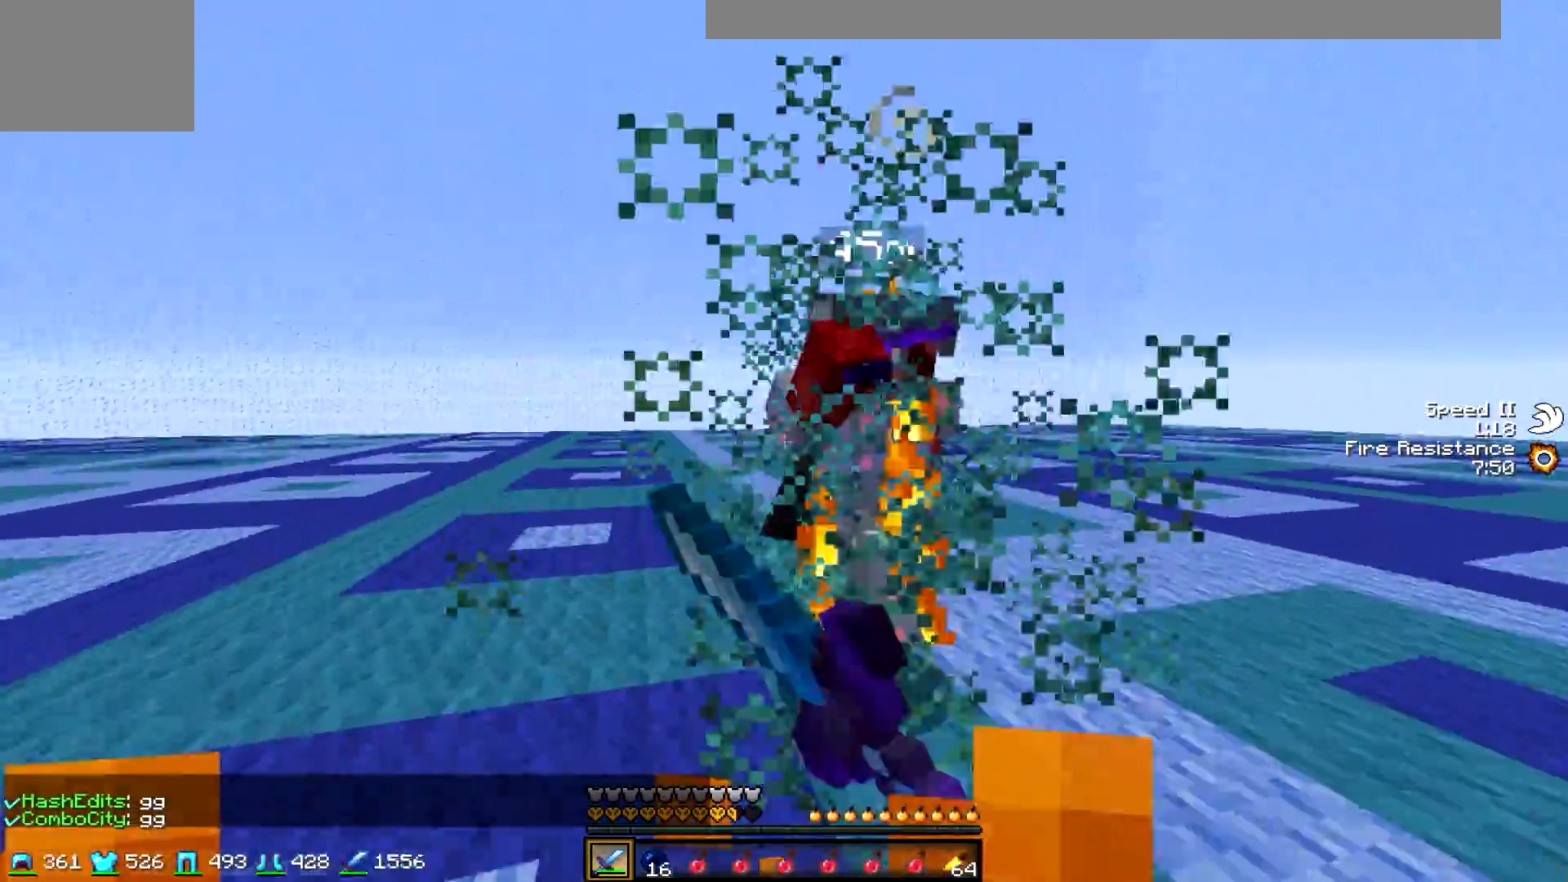
{"keys": ["a", "w"], "events": [[67, "a", "up"], [67, "d", "down"], [167, "w", "up"], [267, "w", "down"], [317, "d", "up"], [417, "a", "down"]]}
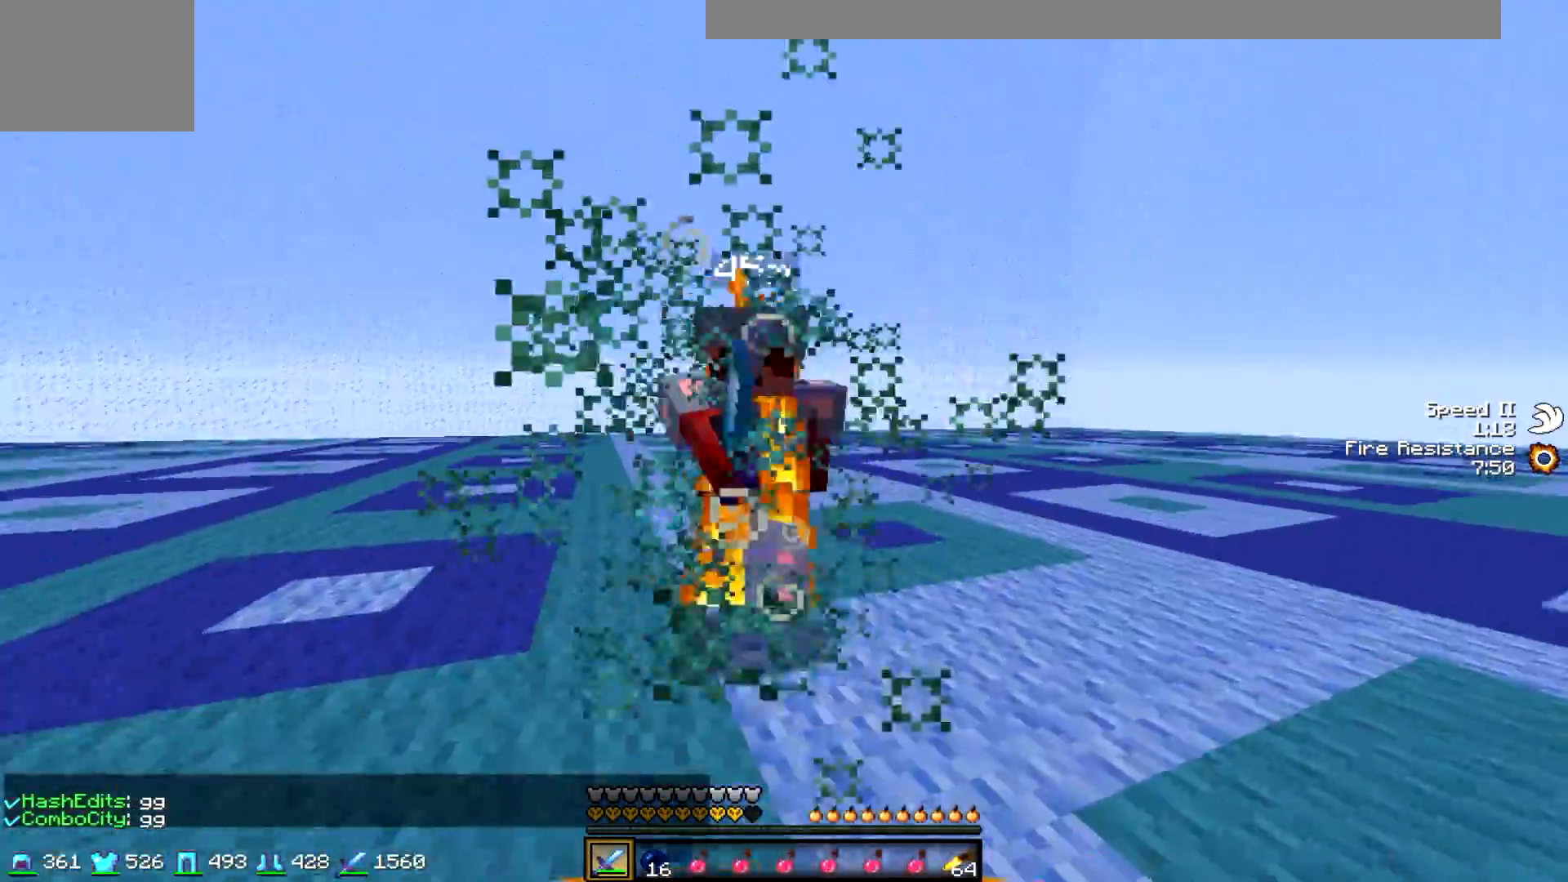
{"keys": ["a", "w"], "events": [[217, "a", "up"], [217, "d", "down"], [217, "w", "up"], [317, "w", "down"], [417, "a", "down"], [417, "d", "up"]]}
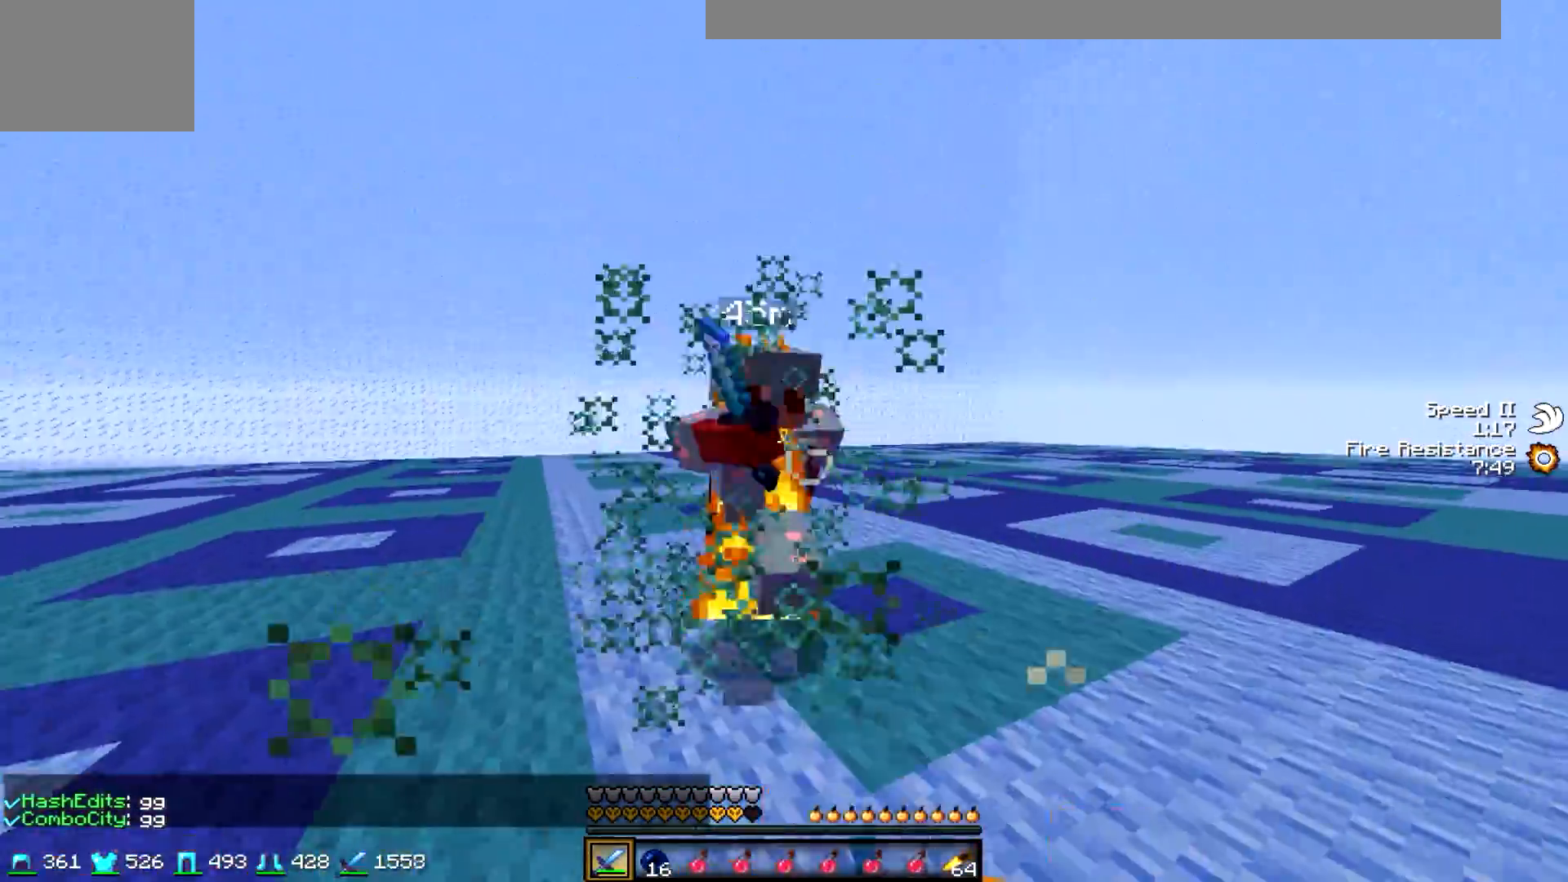
{"keys": ["a", "w"], "events": [[217, "a", "up"], [217, "d", "down"], [283, "w", "up"], [367, "w", "down"], [483, "a", "down"], [483, "d", "up"]]}
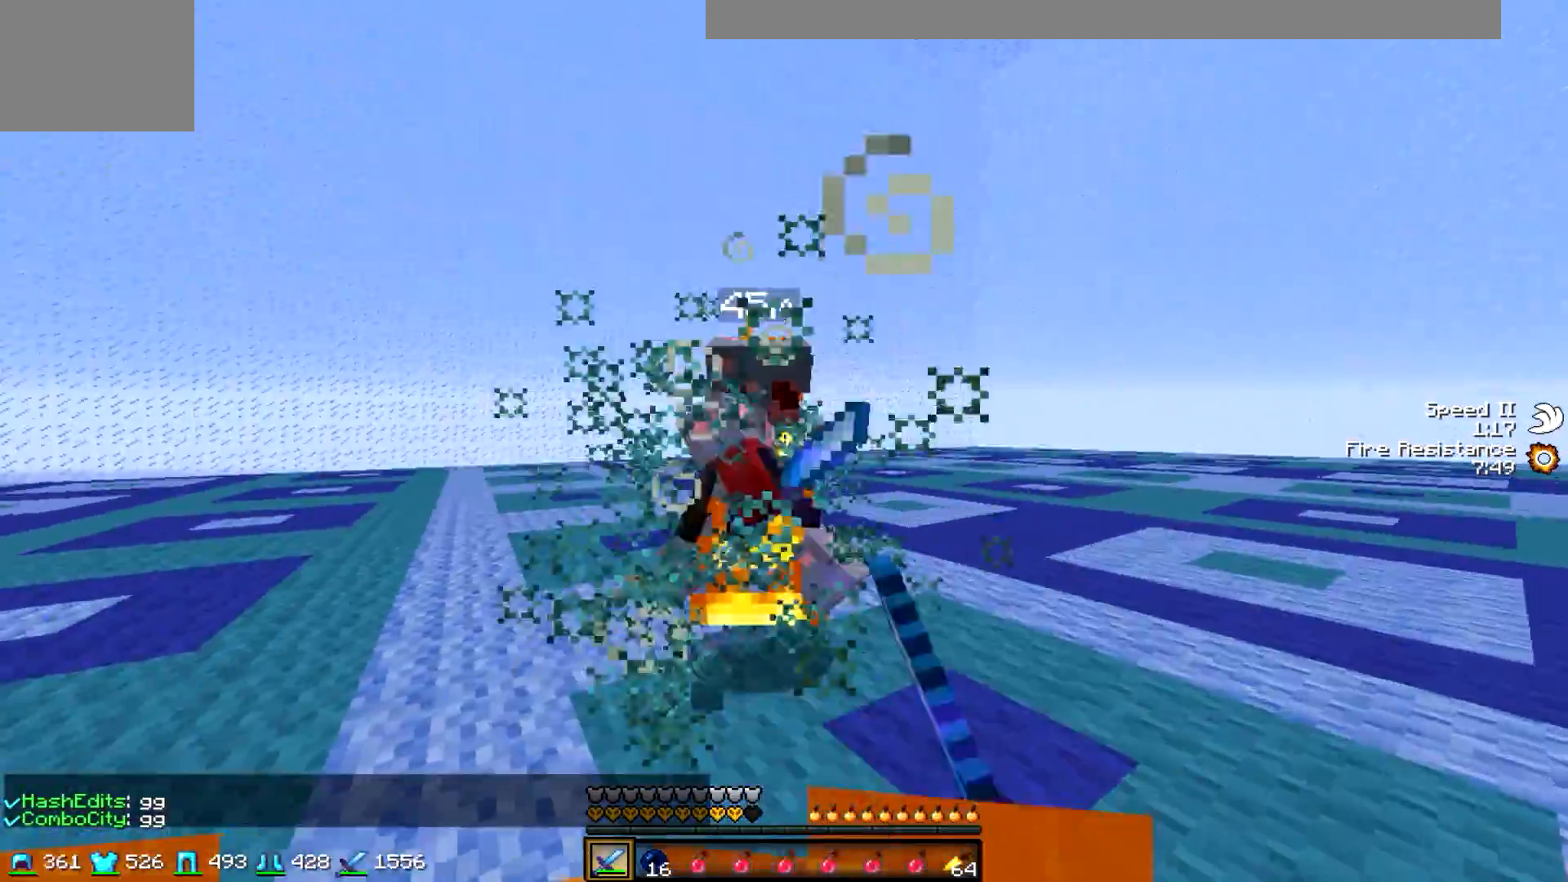
{"keys": ["a", "w"], "events": [[117, "a", "up"], [117, "d", "down"], [483, "a", "down"], [483, "d", "up"]]}
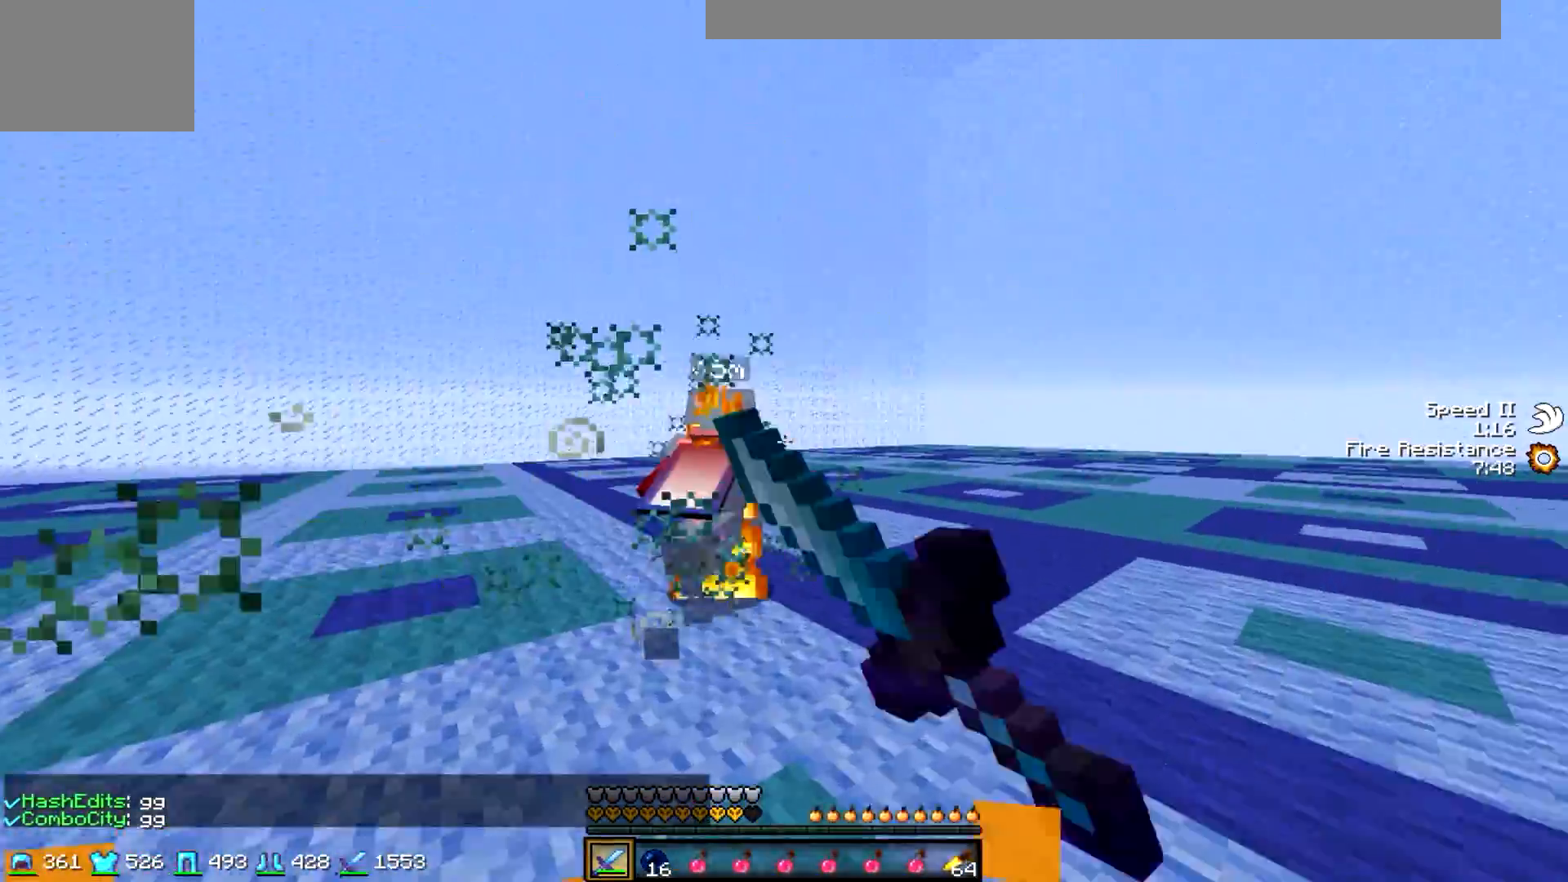
{"keys": ["a", "s"], "events": [[83, "w", "up"], [167, "s", "down"]]}
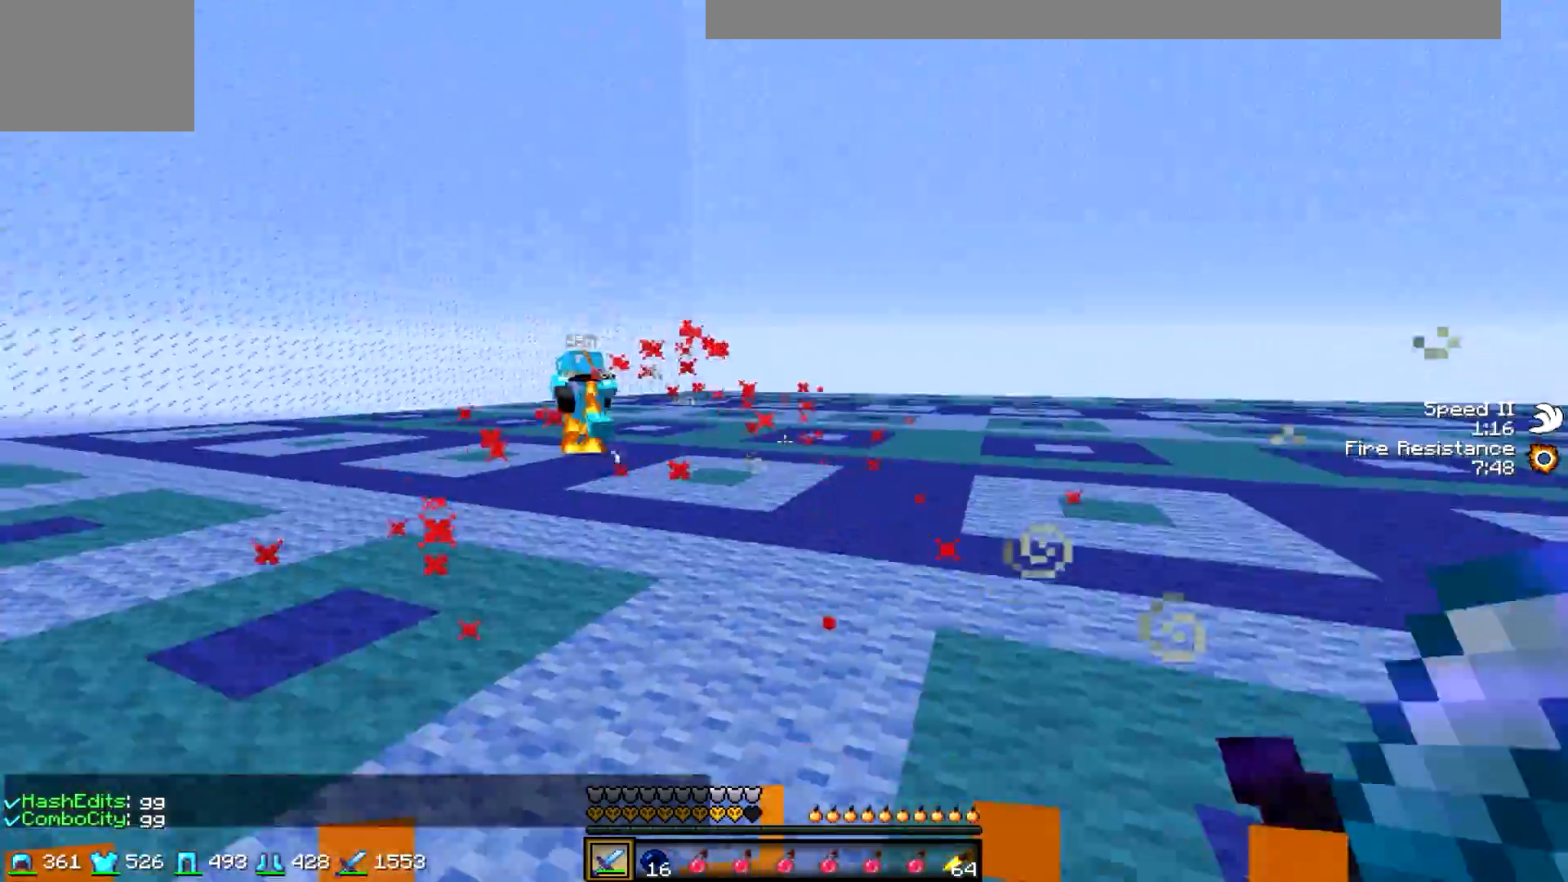
{"keys": ["a"], "events": [[117, "s", "up"]]}
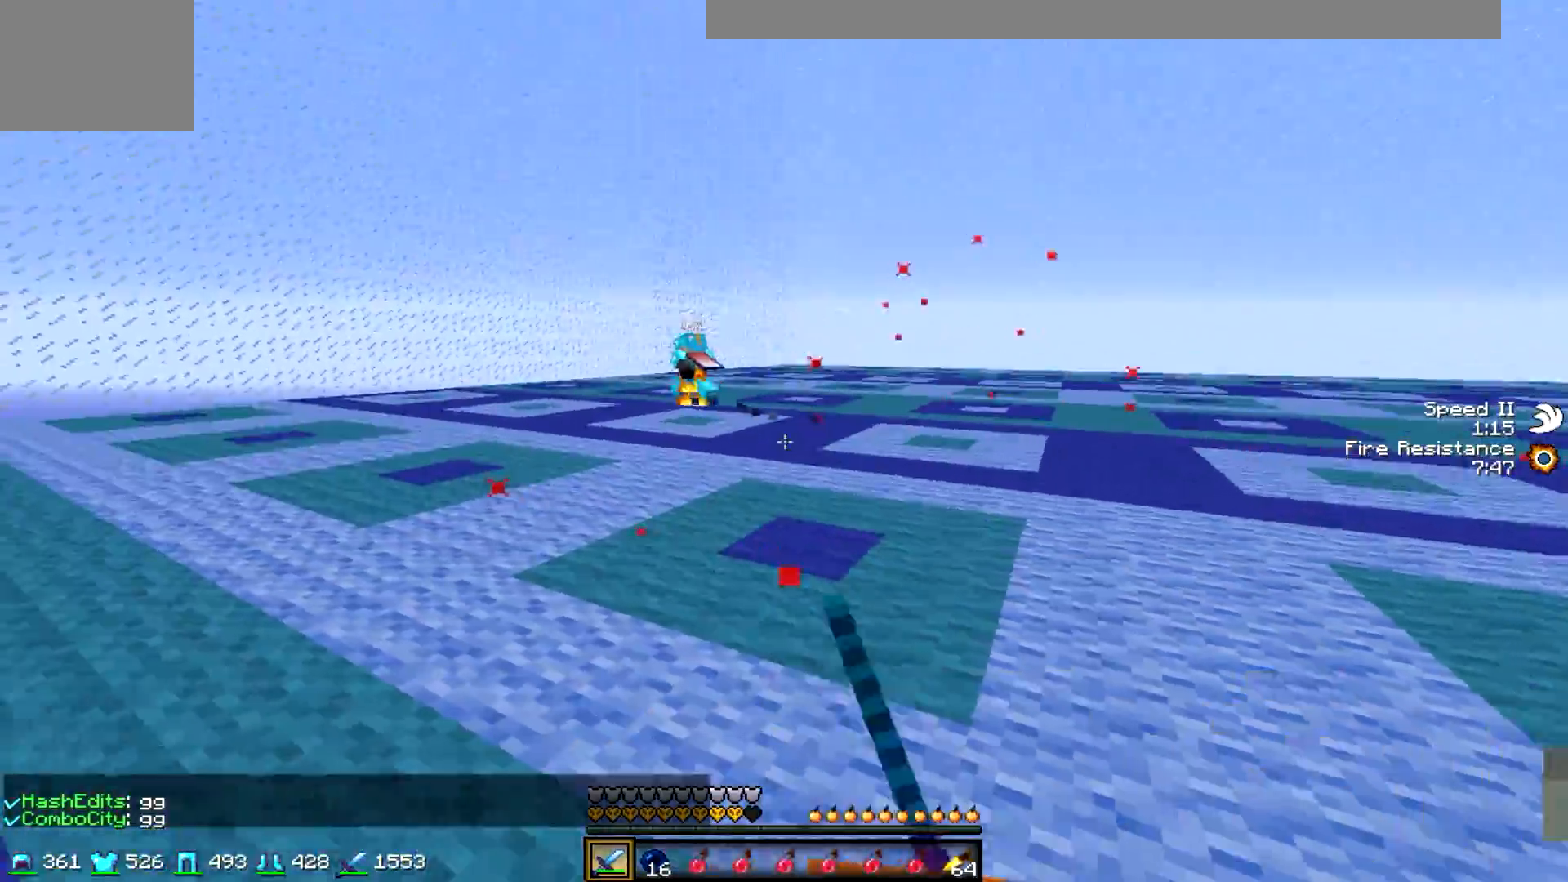
{"keys": ["d", "w"], "events": [[133, "w", "down"], [333, "a", "up"], [433, "d", "down"]]}
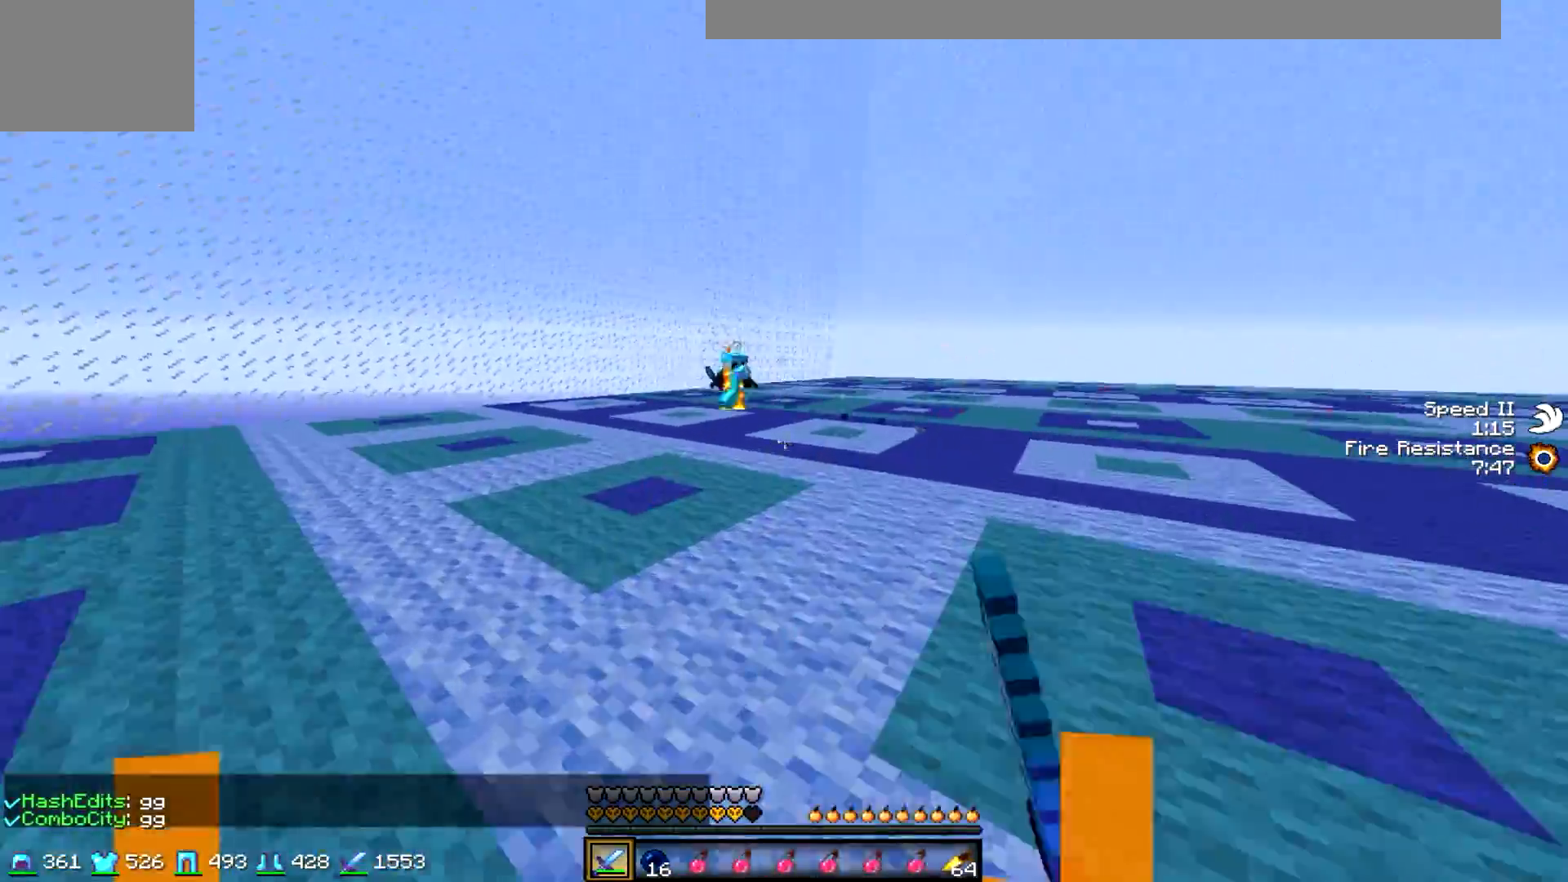
{"keys": ["a"], "events": [[17, "w", "up"], [83, "w", "down"], [183, "a", "down"], [183, "d", "up"], [433, "w", "up"]]}
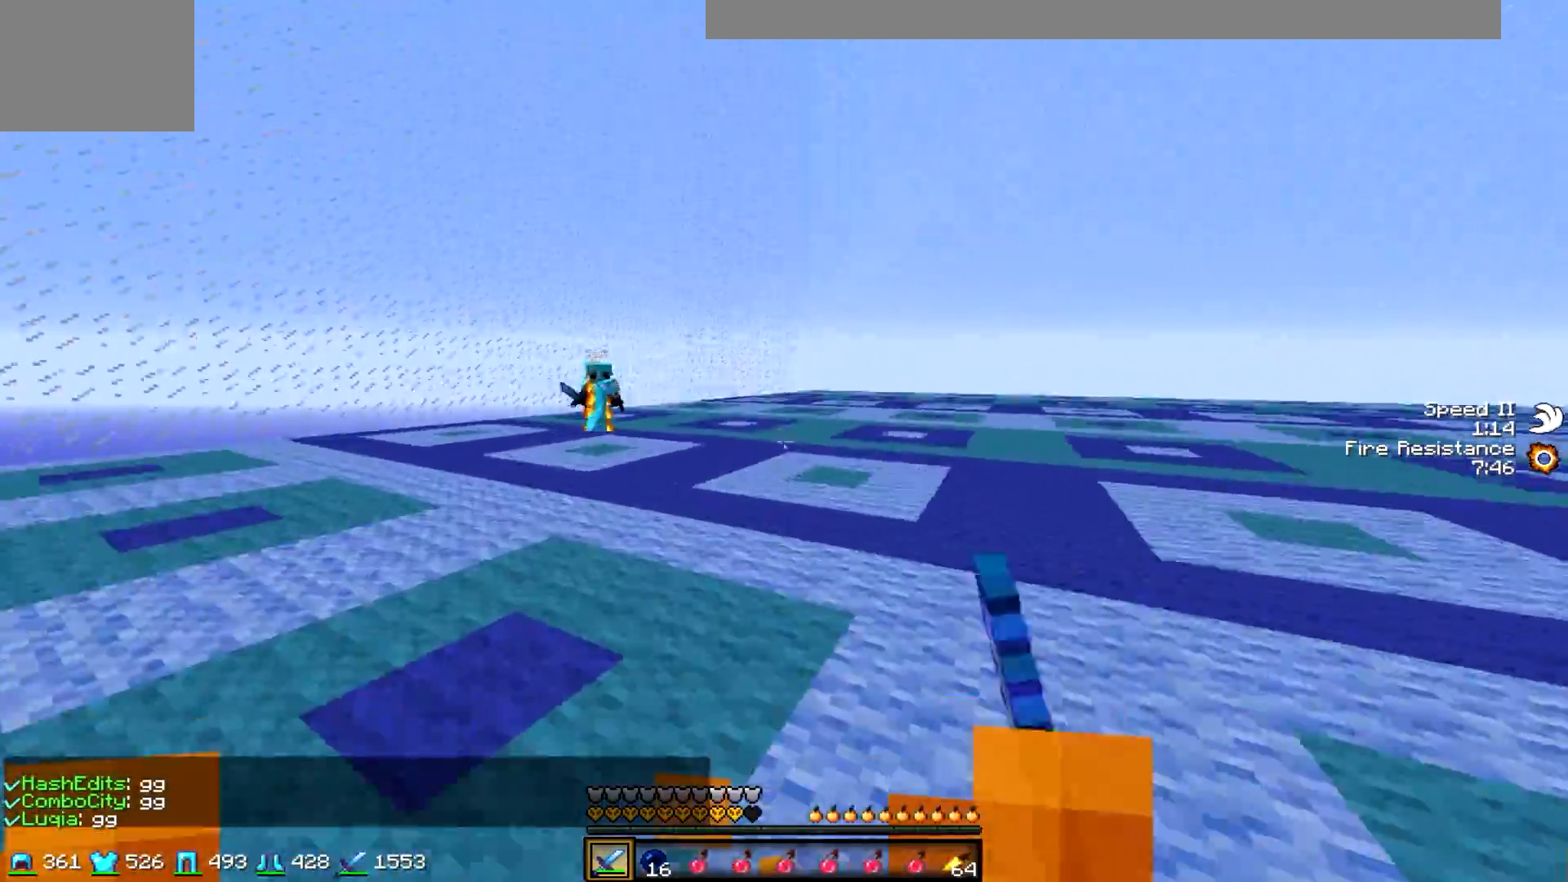
{"keys": ["a", "w"], "events": [[283, "w", "down"]]}
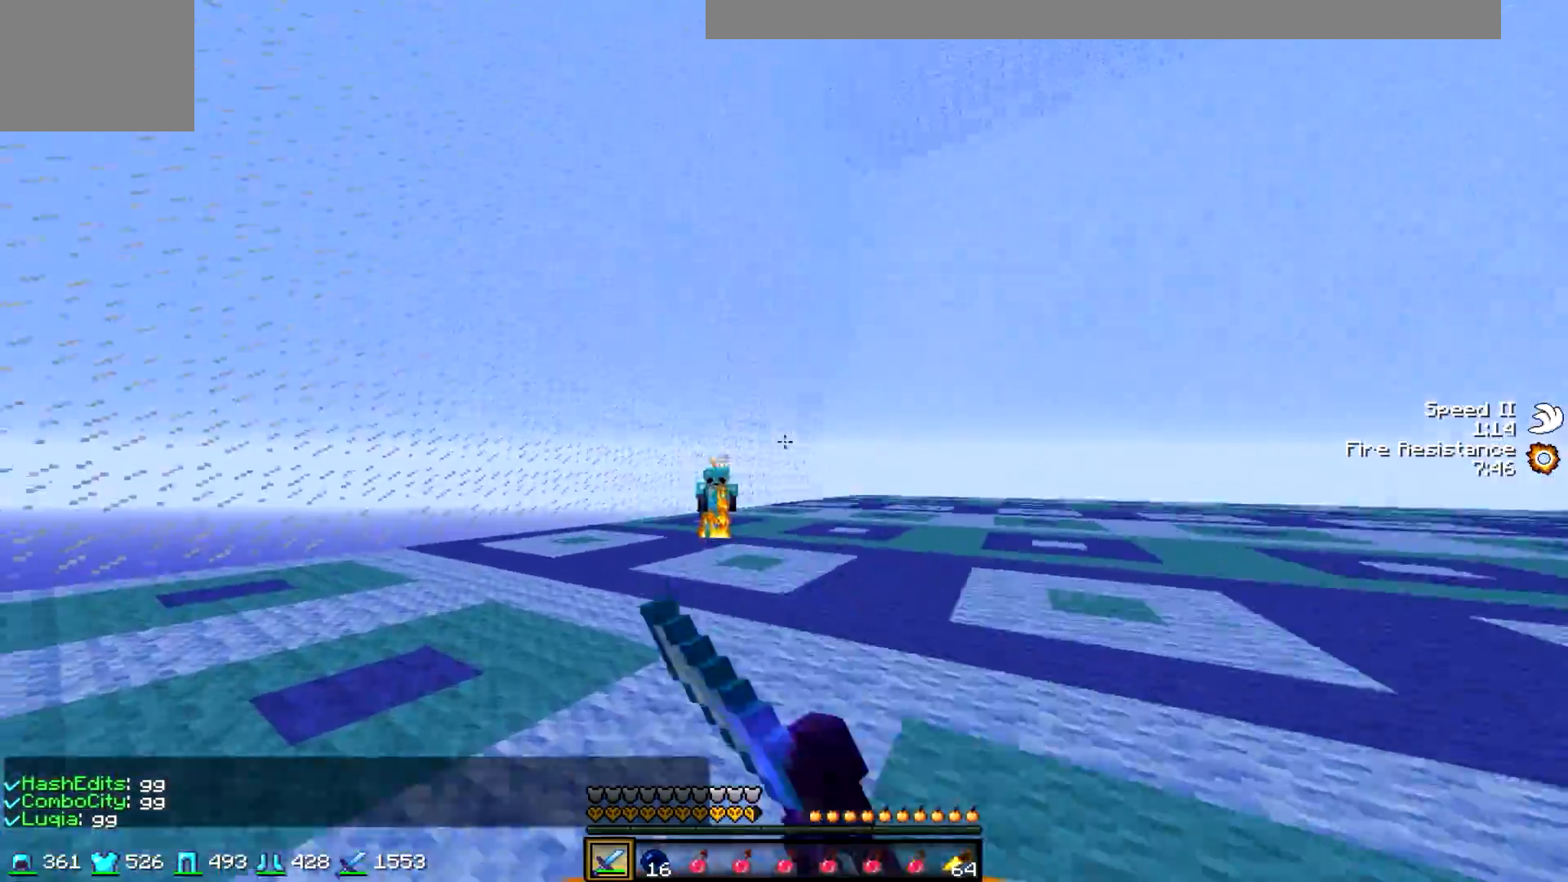
{"keys": ["a", "w"], "events": []}
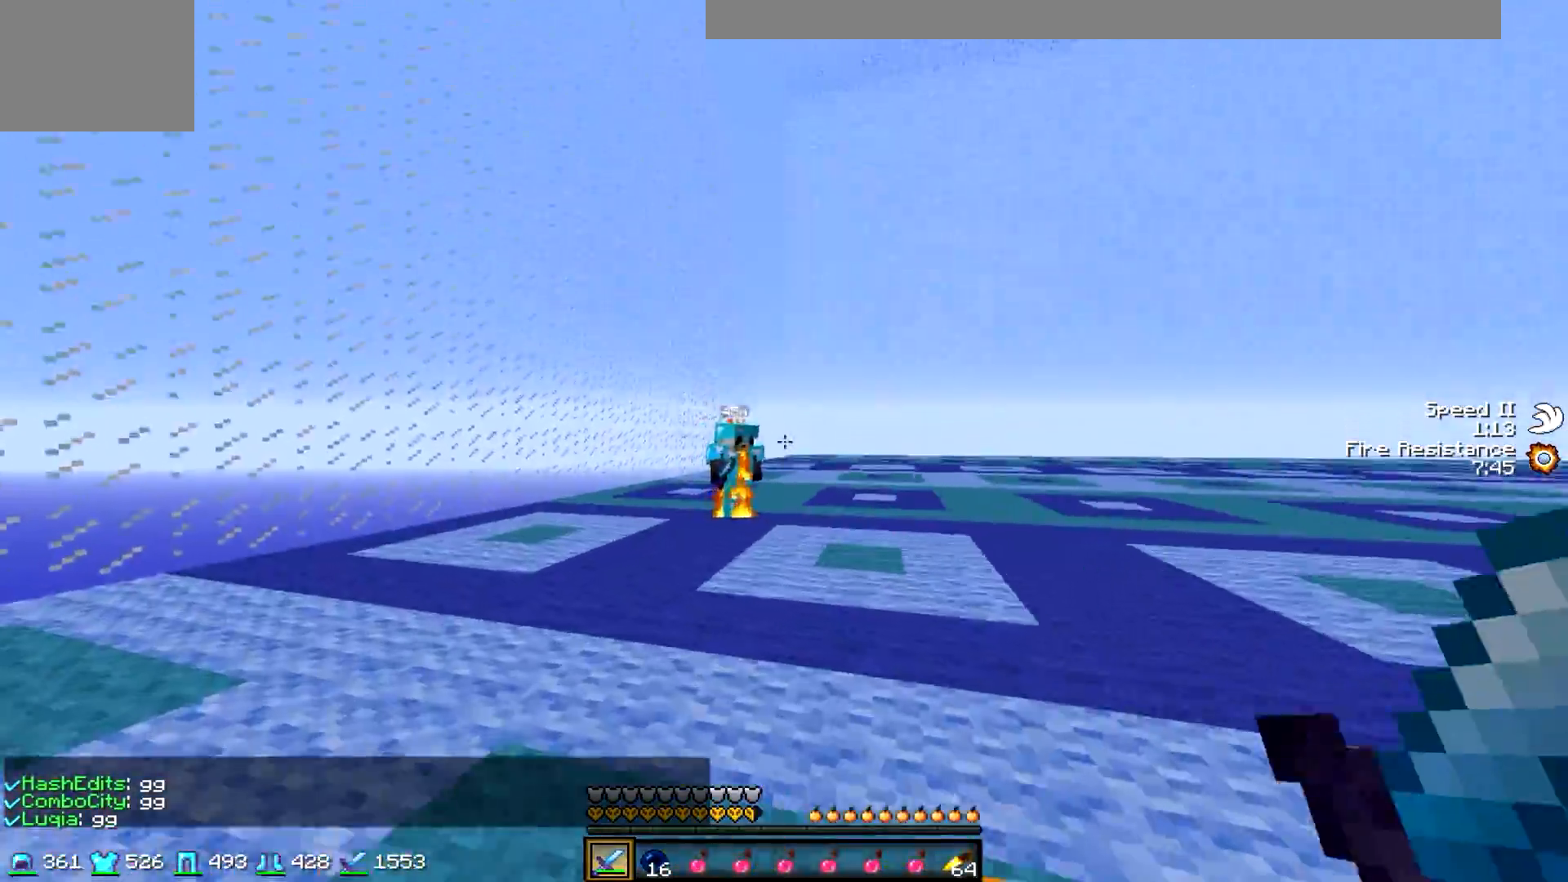
{"keys": ["d", "w"], "events": [[183, "a", "up"], [183, "d", "down"]]}
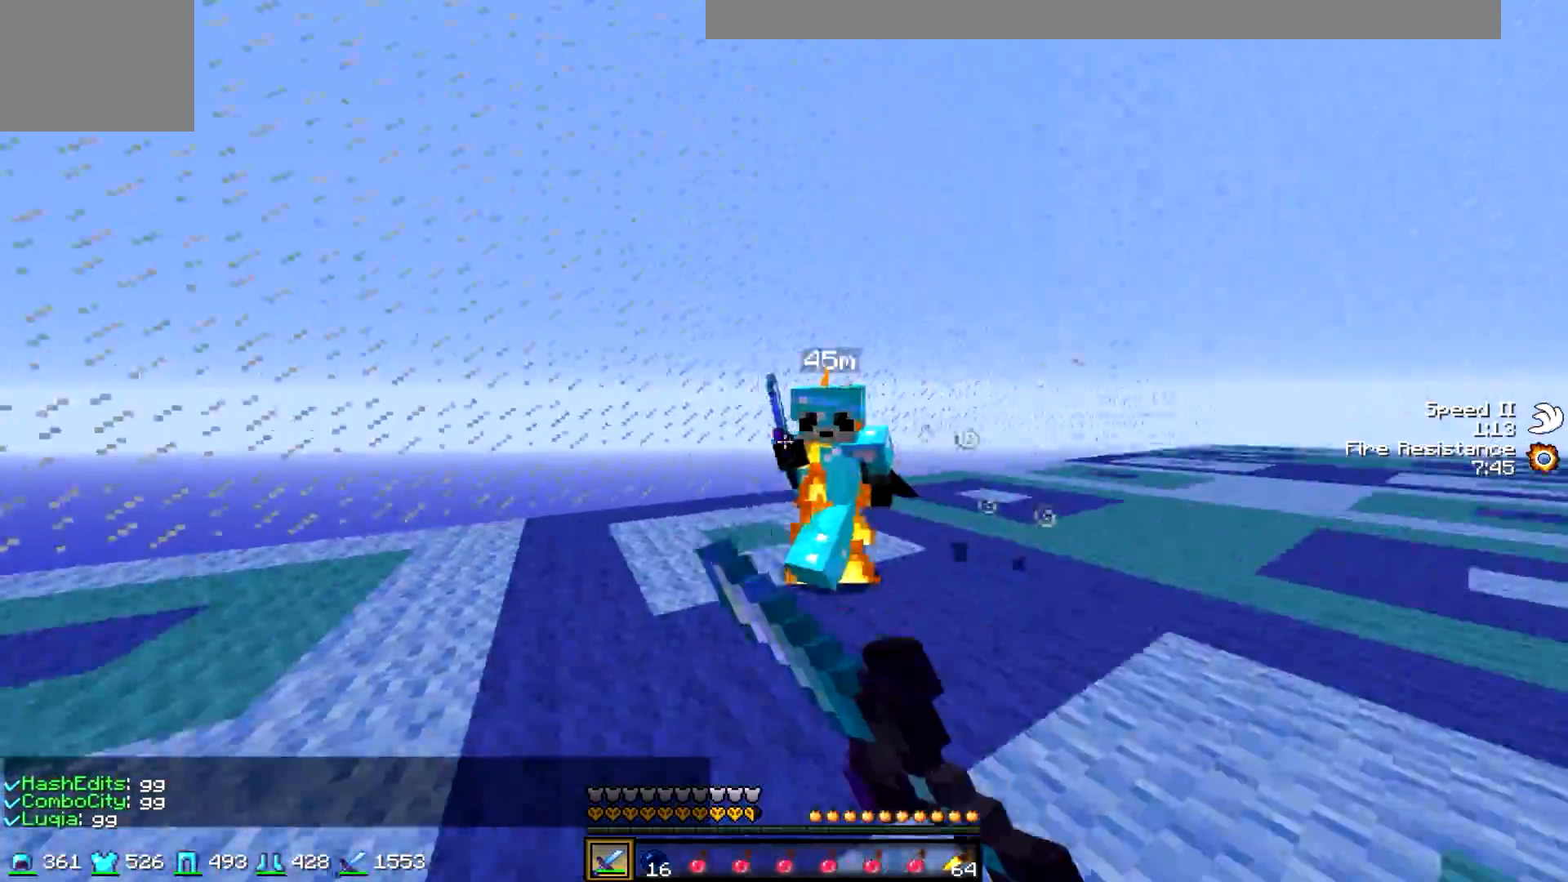
{"keys": ["d", "w"], "events": [[133, "a", "down"], [183, "d", "up"], [233, "w", "up"], [333, "w", "down"], [433, "a", "up"], [483, "d", "down"]]}
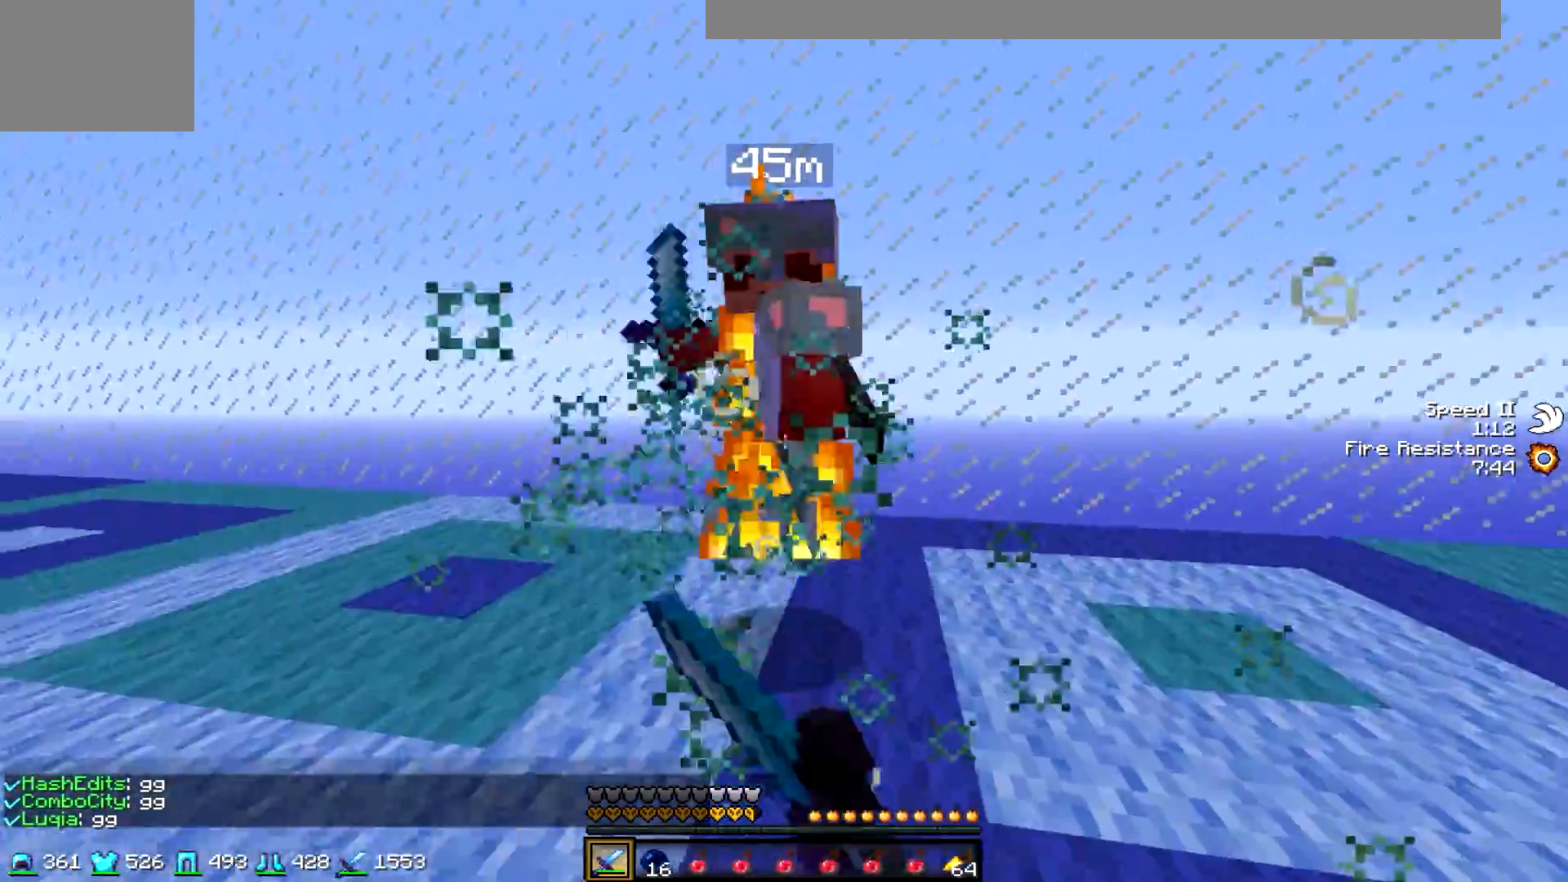
{"keys": ["d"], "events": [[133, "w", "up"], [233, "w", "down"], [283, "a", "down"], [333, "a", "up"], [483, "w", "up"]]}
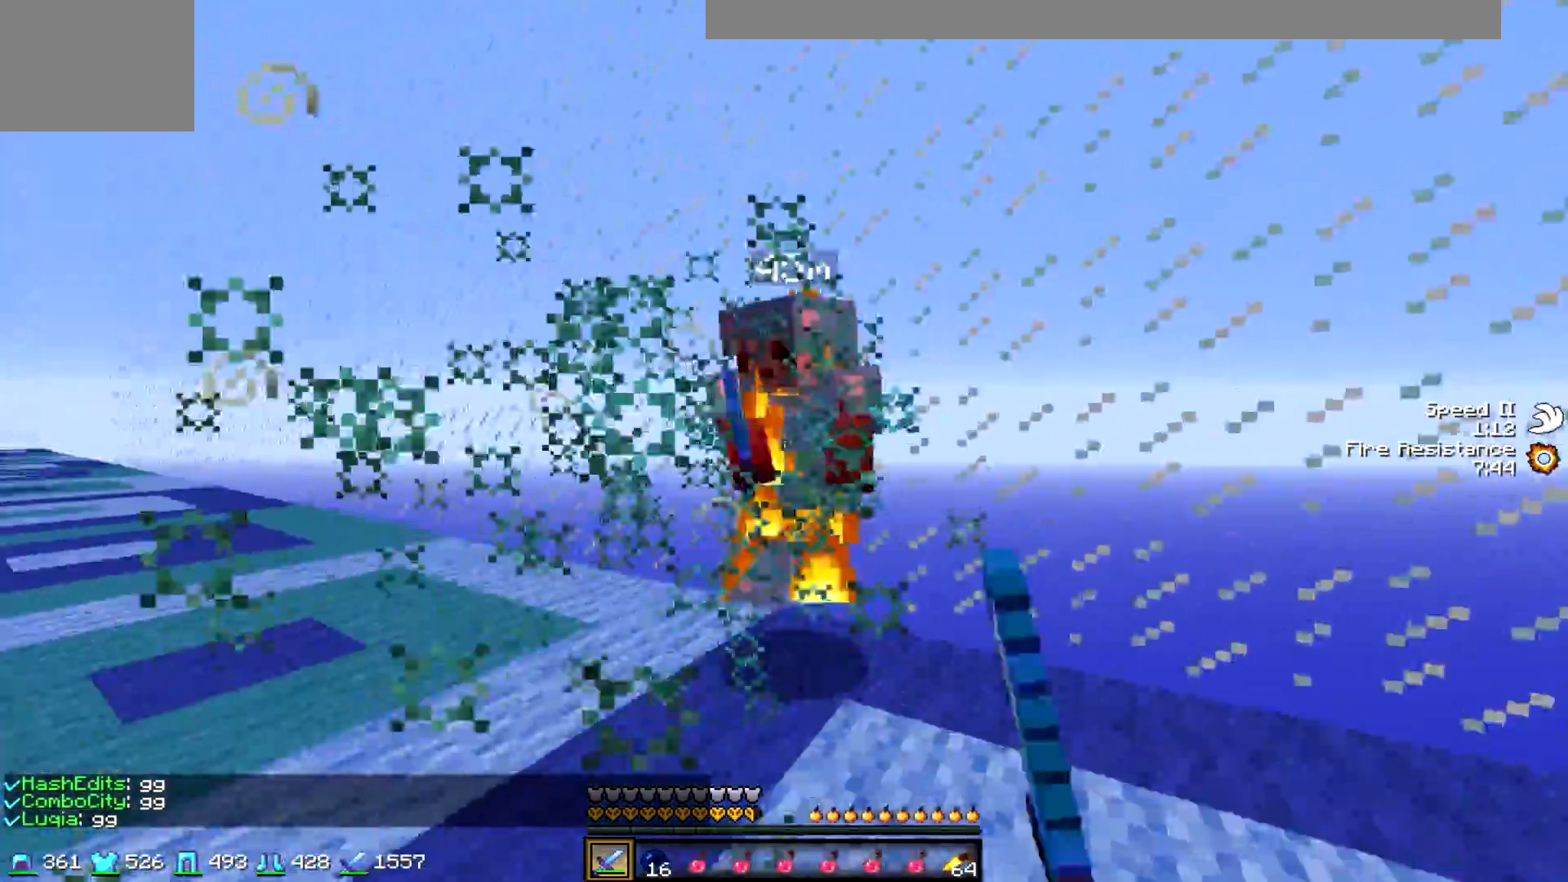
{"keys": ["a", "w"], "events": [[83, "w", "down"], [233, "a", "down"], [233, "d", "up"], [283, "w", "up"], [383, "w", "down"]]}
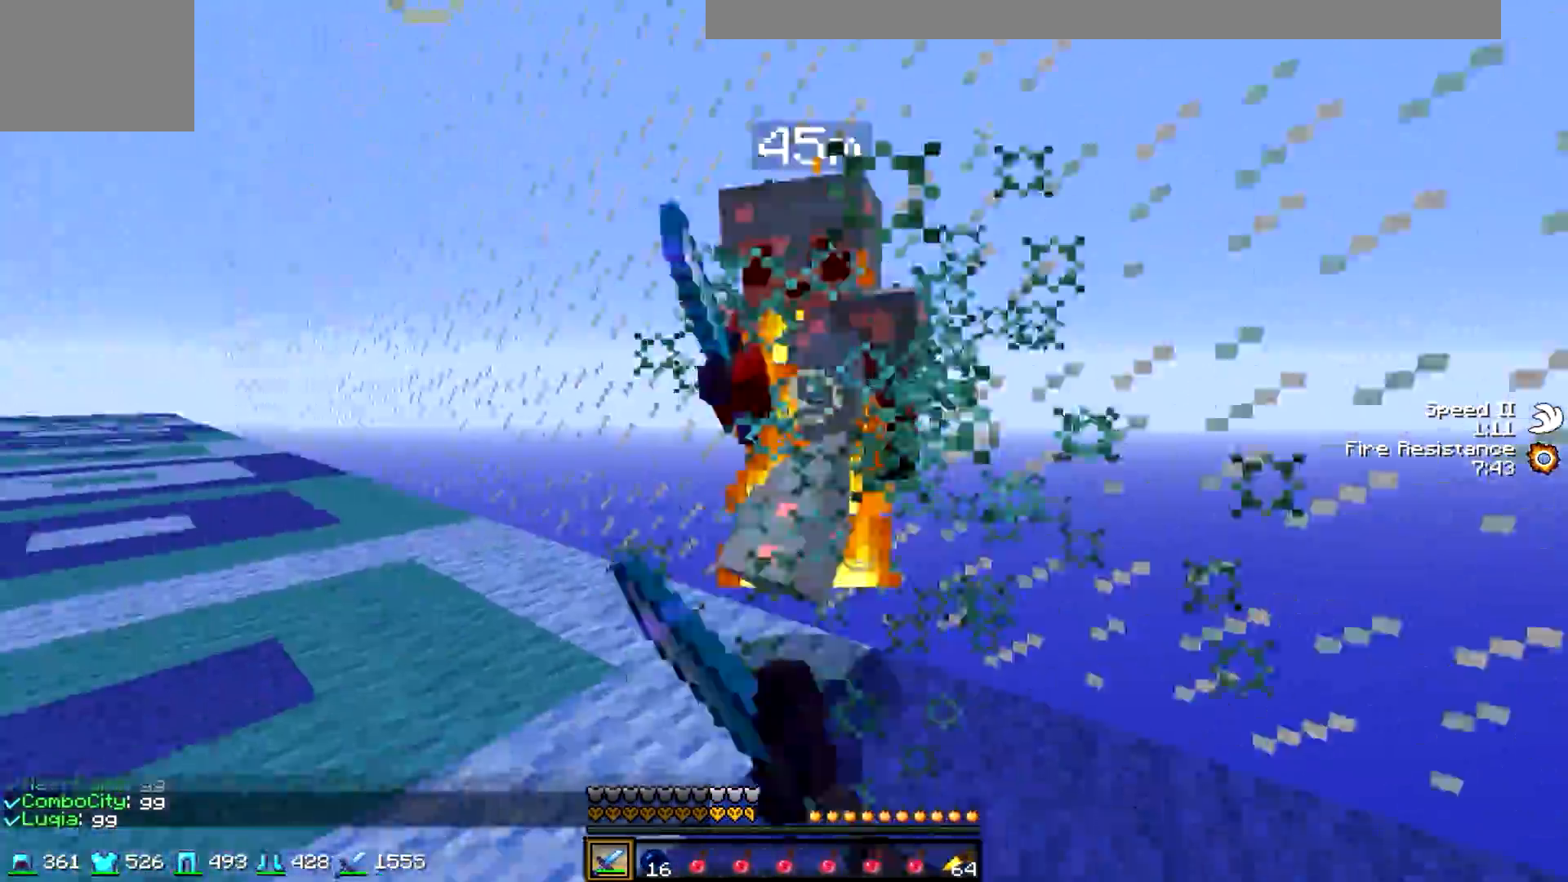
{"keys": ["w"], "events": [[33, "a", "up"], [33, "d", "down"], [83, "w", "up"], [233, "w", "down"], [333, "d", "up"]]}
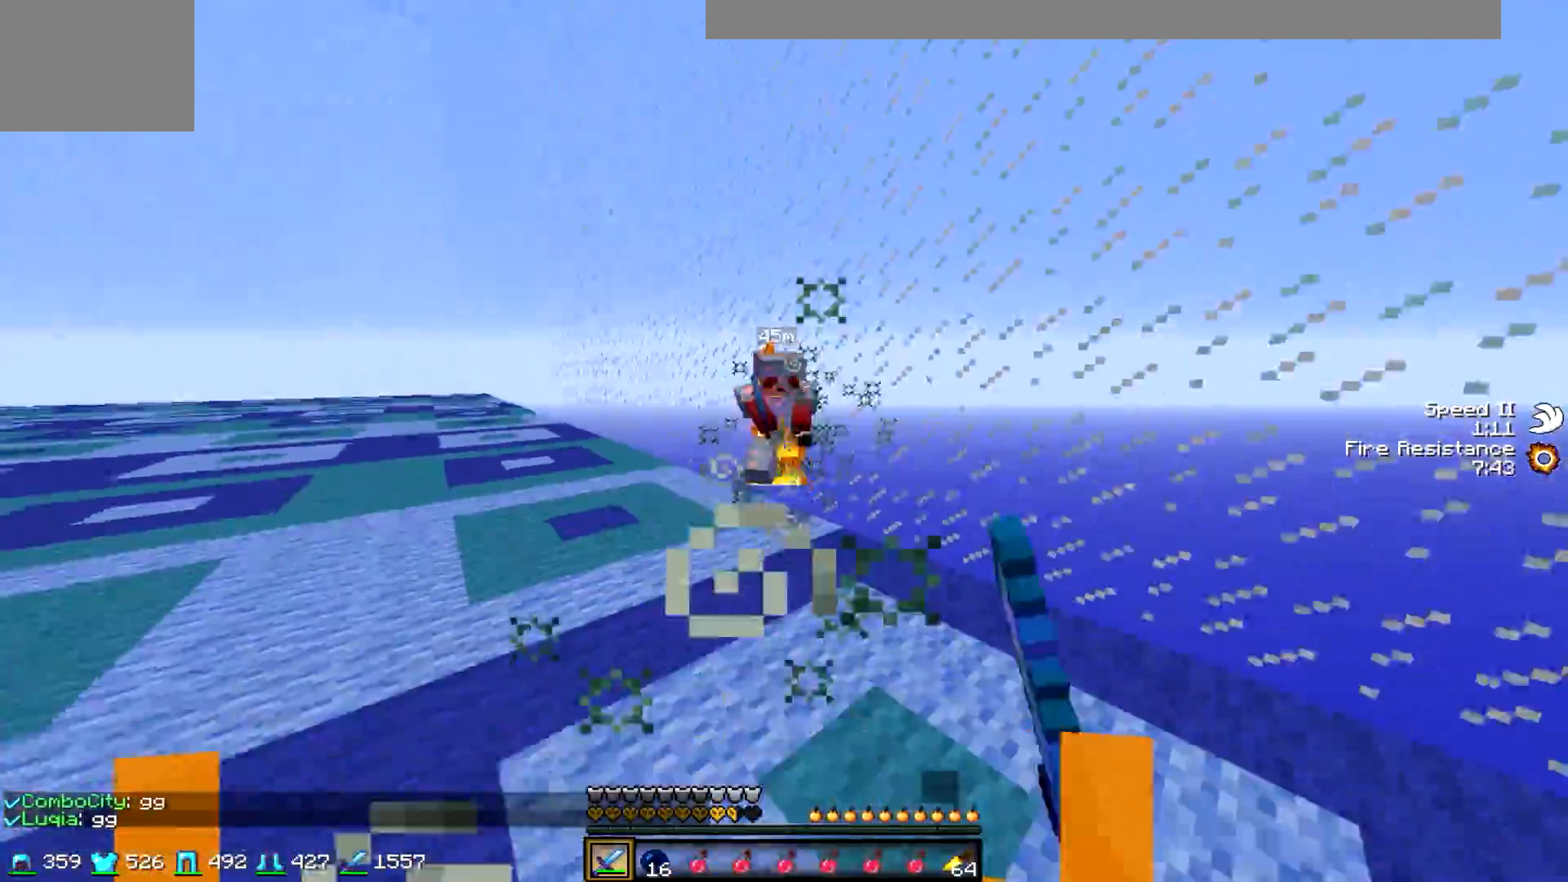
{"keys": ["d", "w"], "events": [[83, "d", "down"]]}
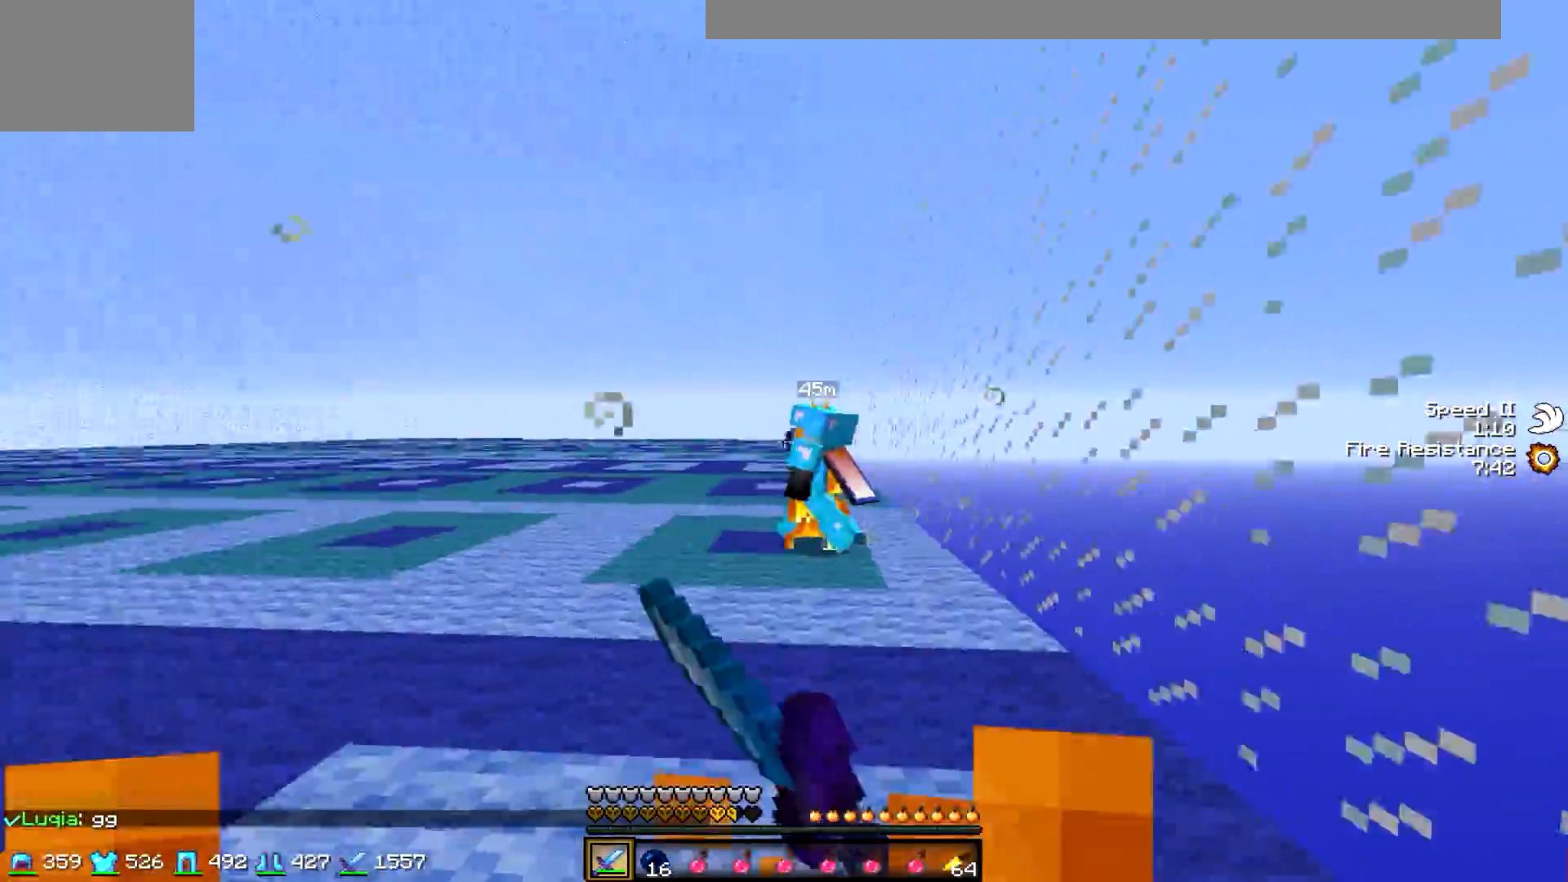
{"keys": ["w"], "events": [[333, "d", "up"]]}
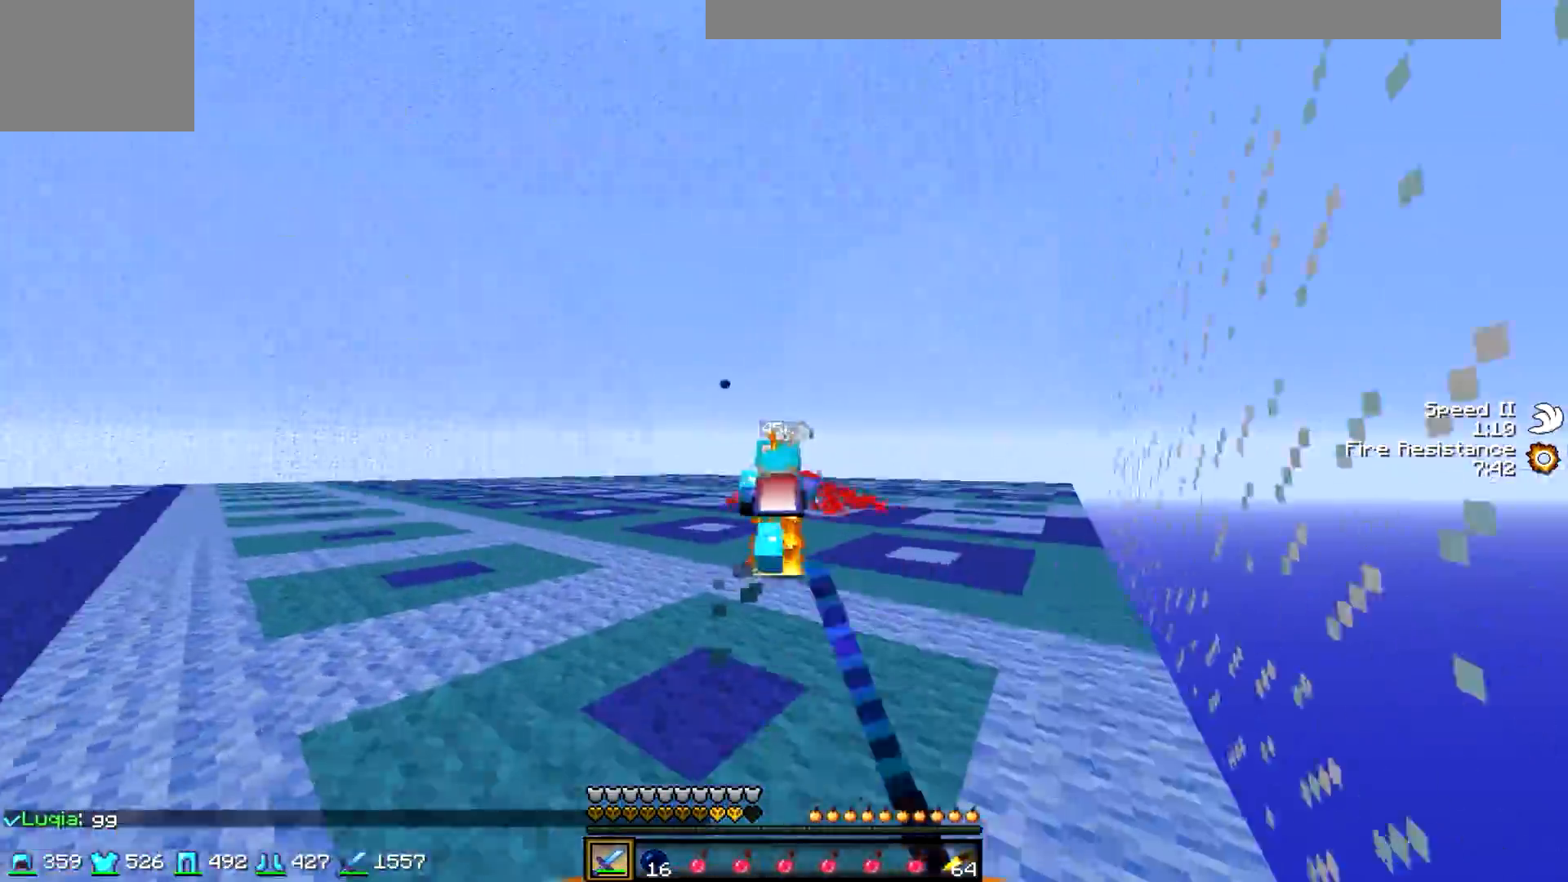
{"keys": ["a", "w"], "events": [[183, "a", "down"]]}
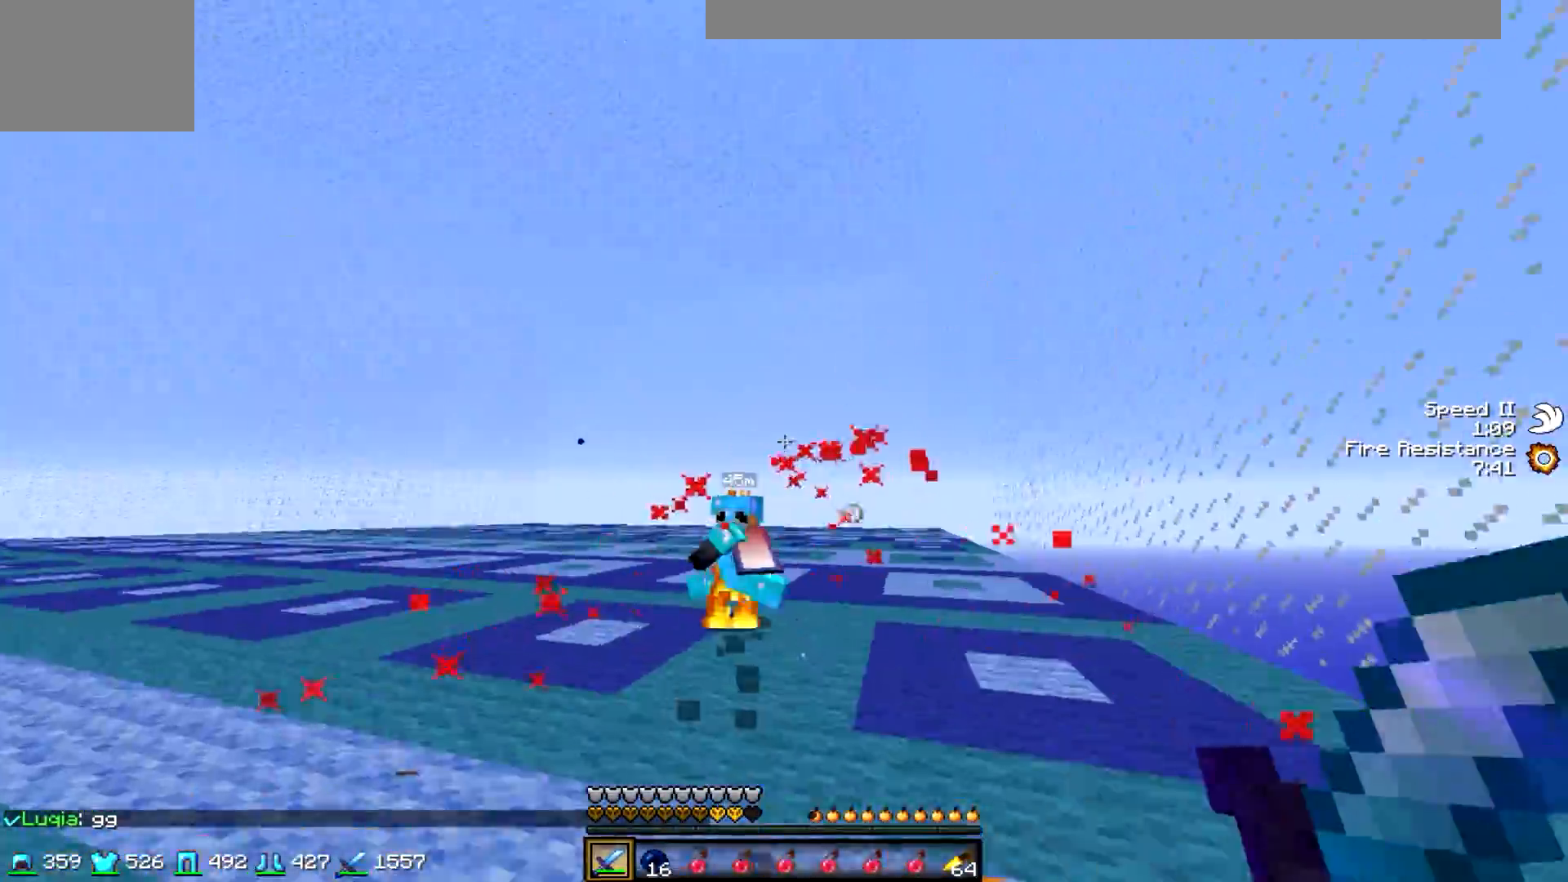
{"keys": ["w"], "events": [[383, "a", "up"]]}
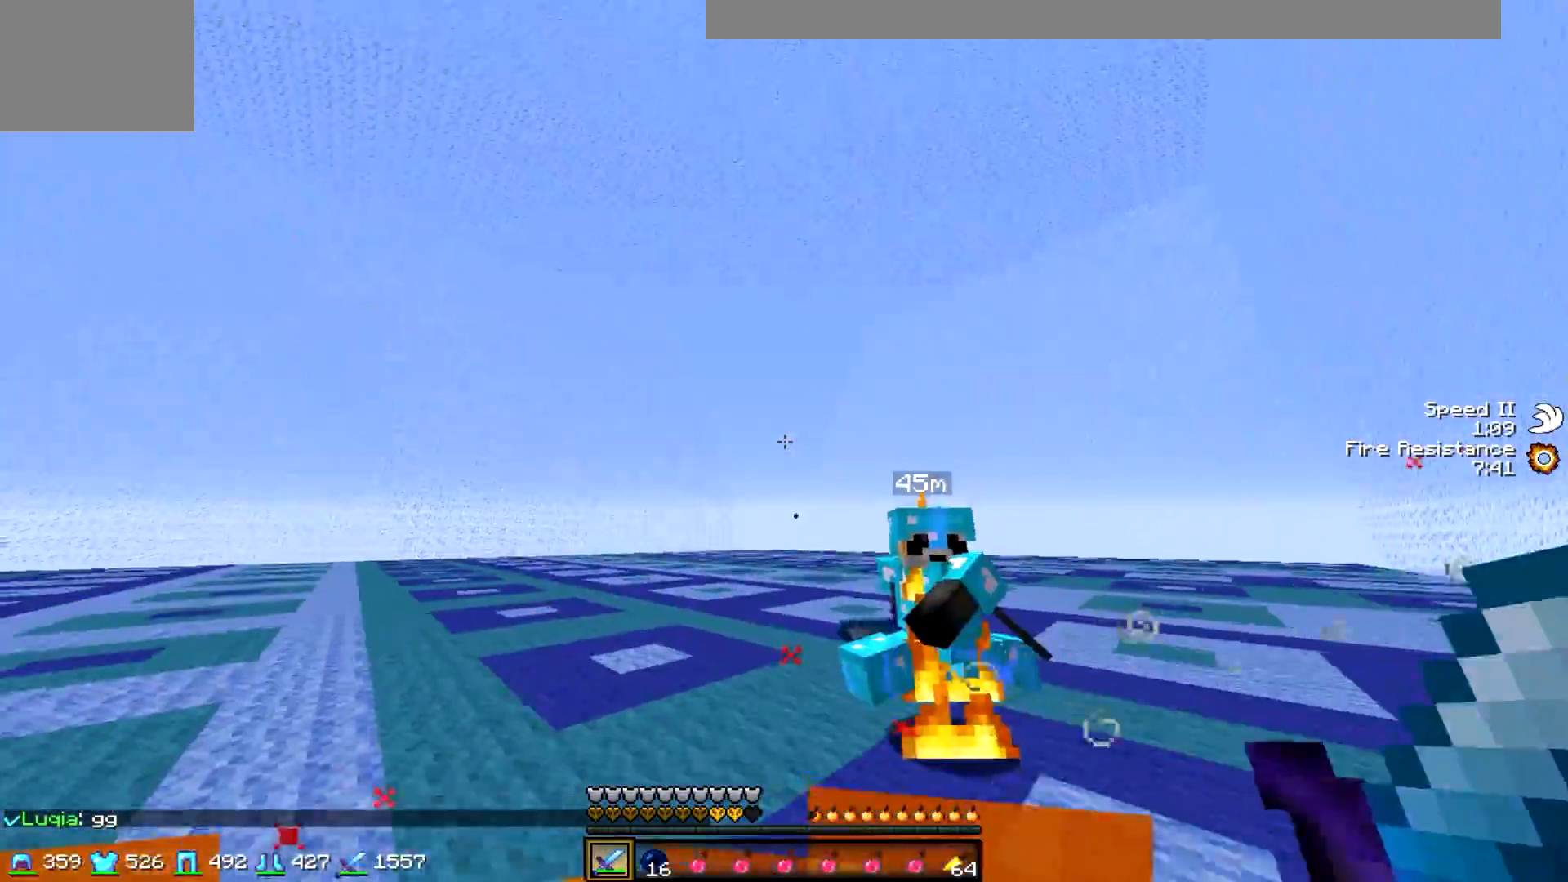
{"keys": ["w"], "events": []}
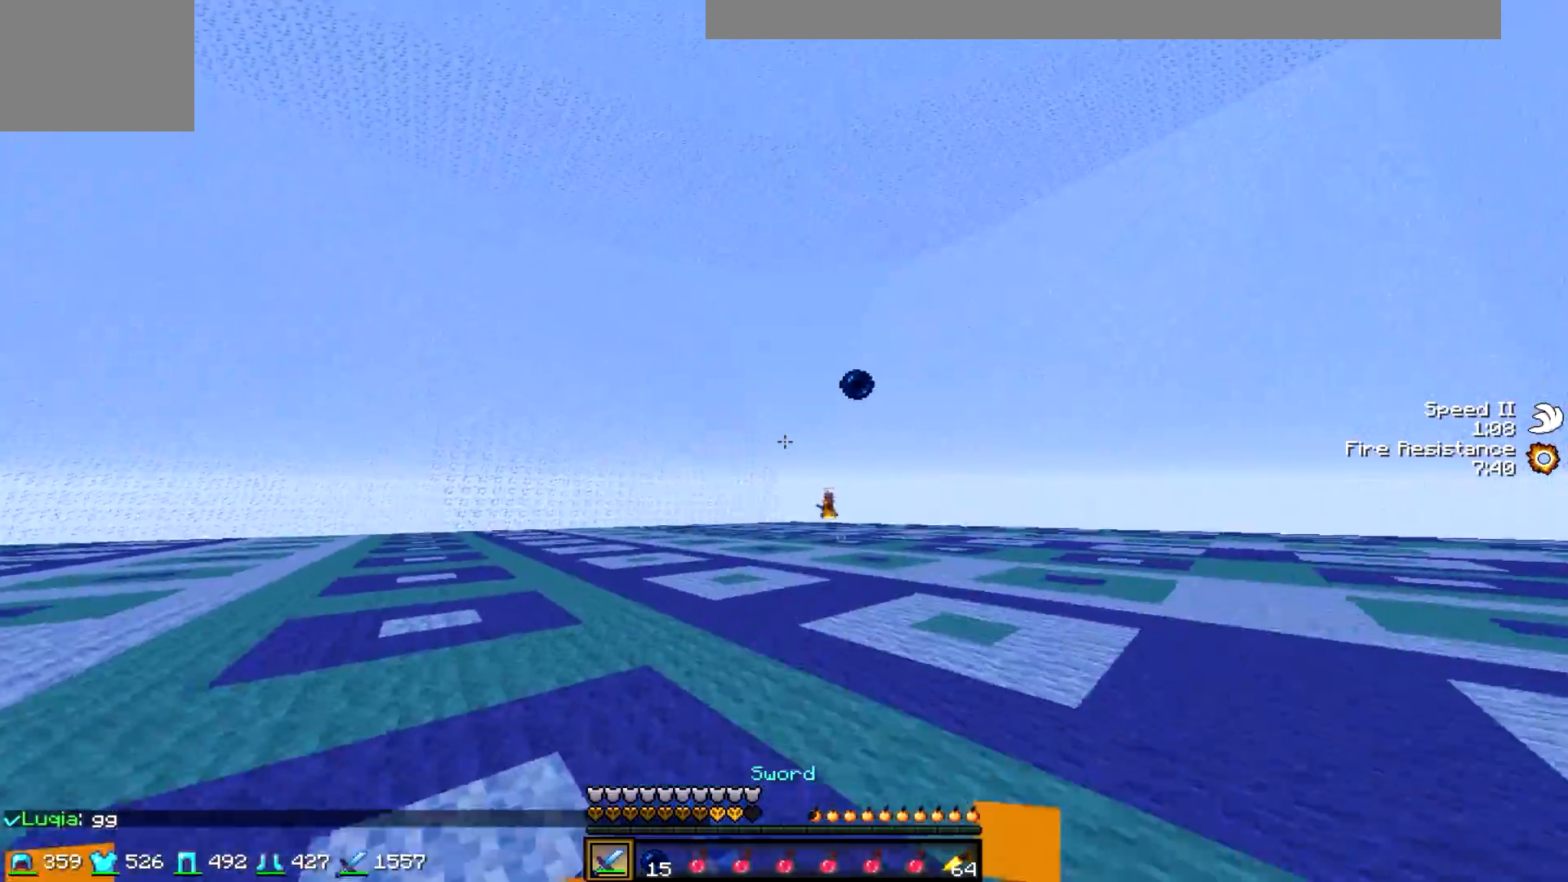
{"keys": ["w"], "events": []}
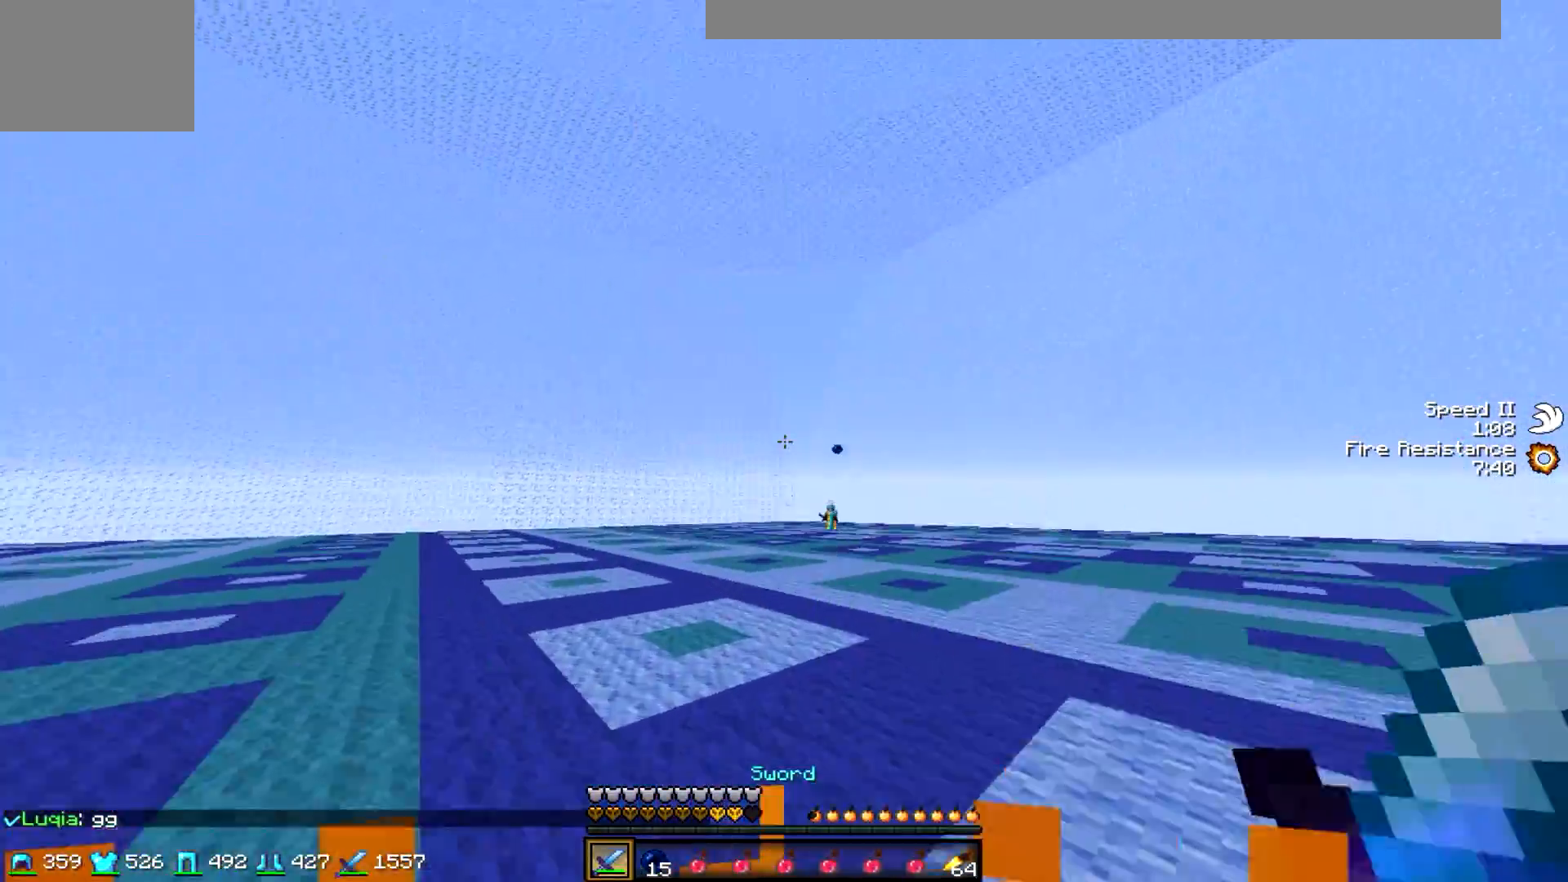
{"keys": ["w"], "events": [[133, "a", "down"], [383, "a", "up"]]}
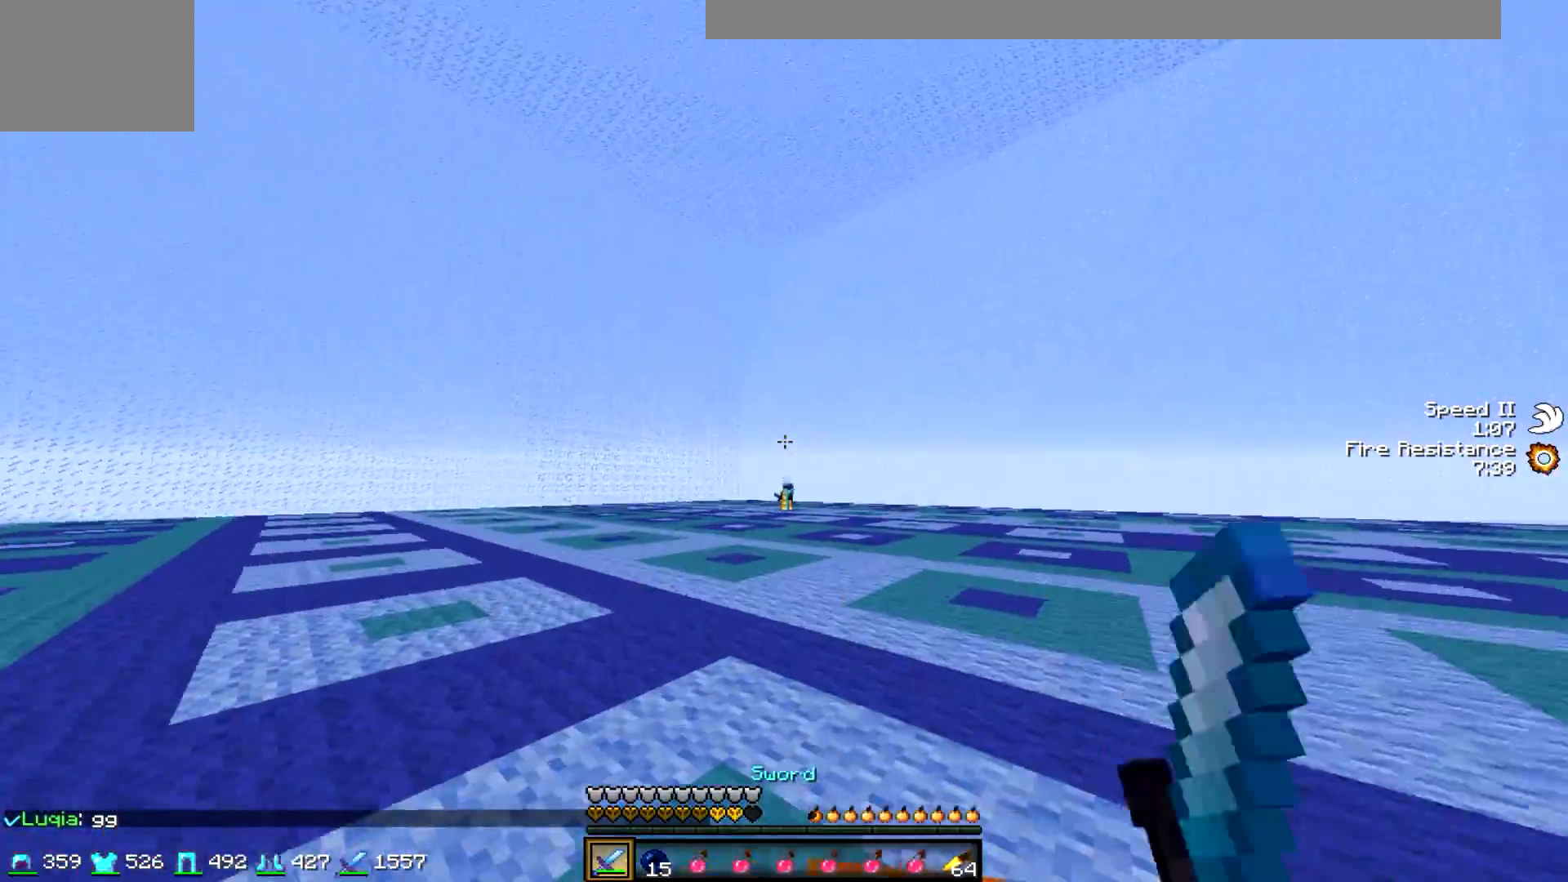
{"keys": ["d", "w"], "events": [[33, "d", "down"], [233, "w", "up"], [483, "w", "down"]]}
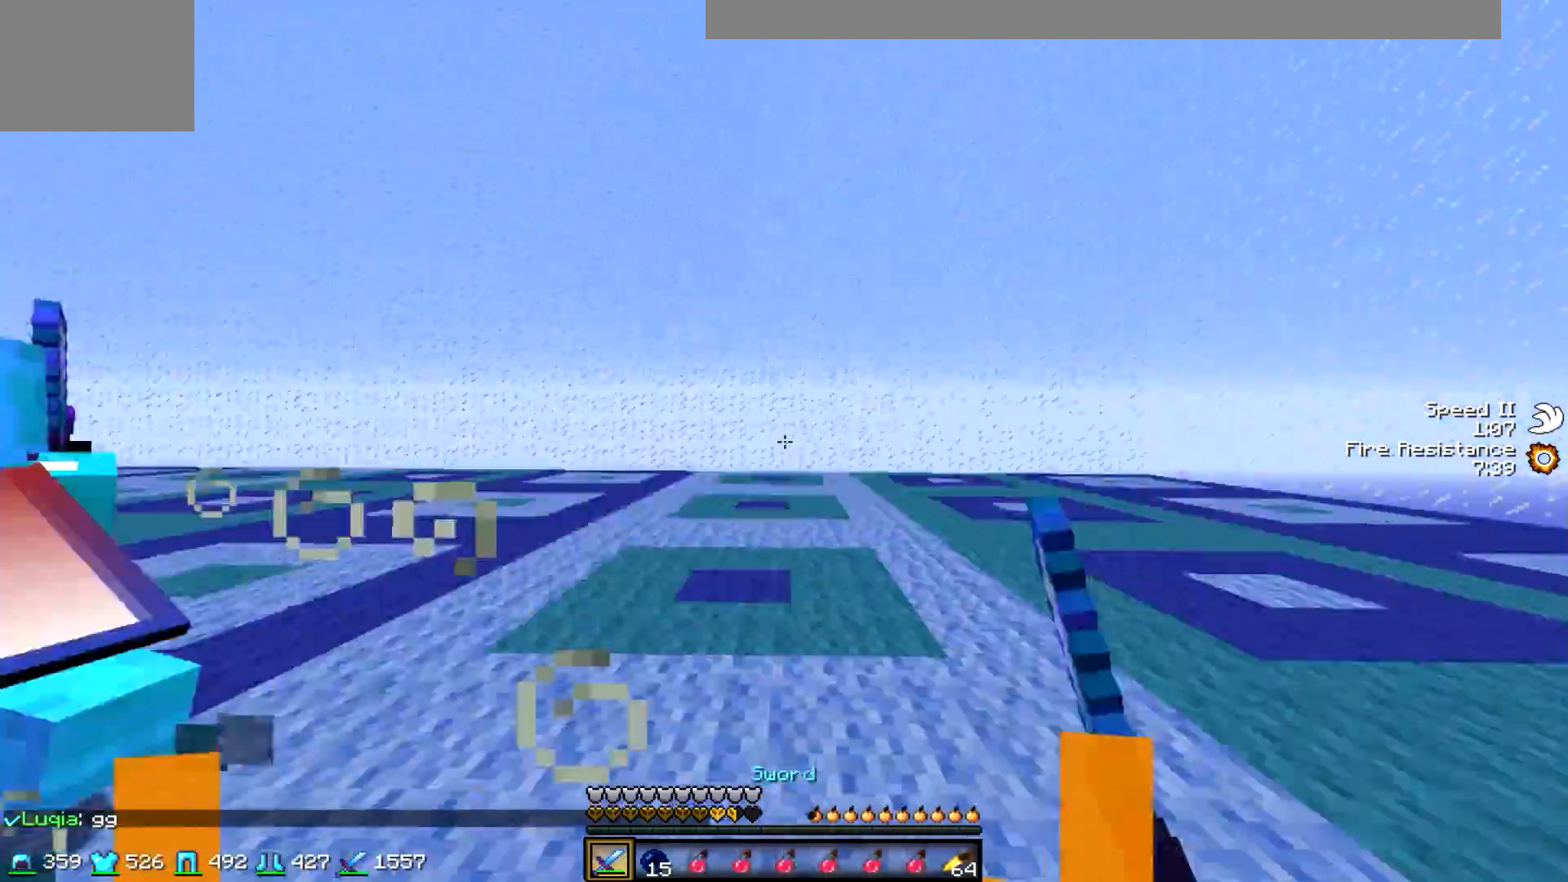
{"keys": ["d", "w"], "events": [[83, "w", "up"], [283, "w", "down"]]}
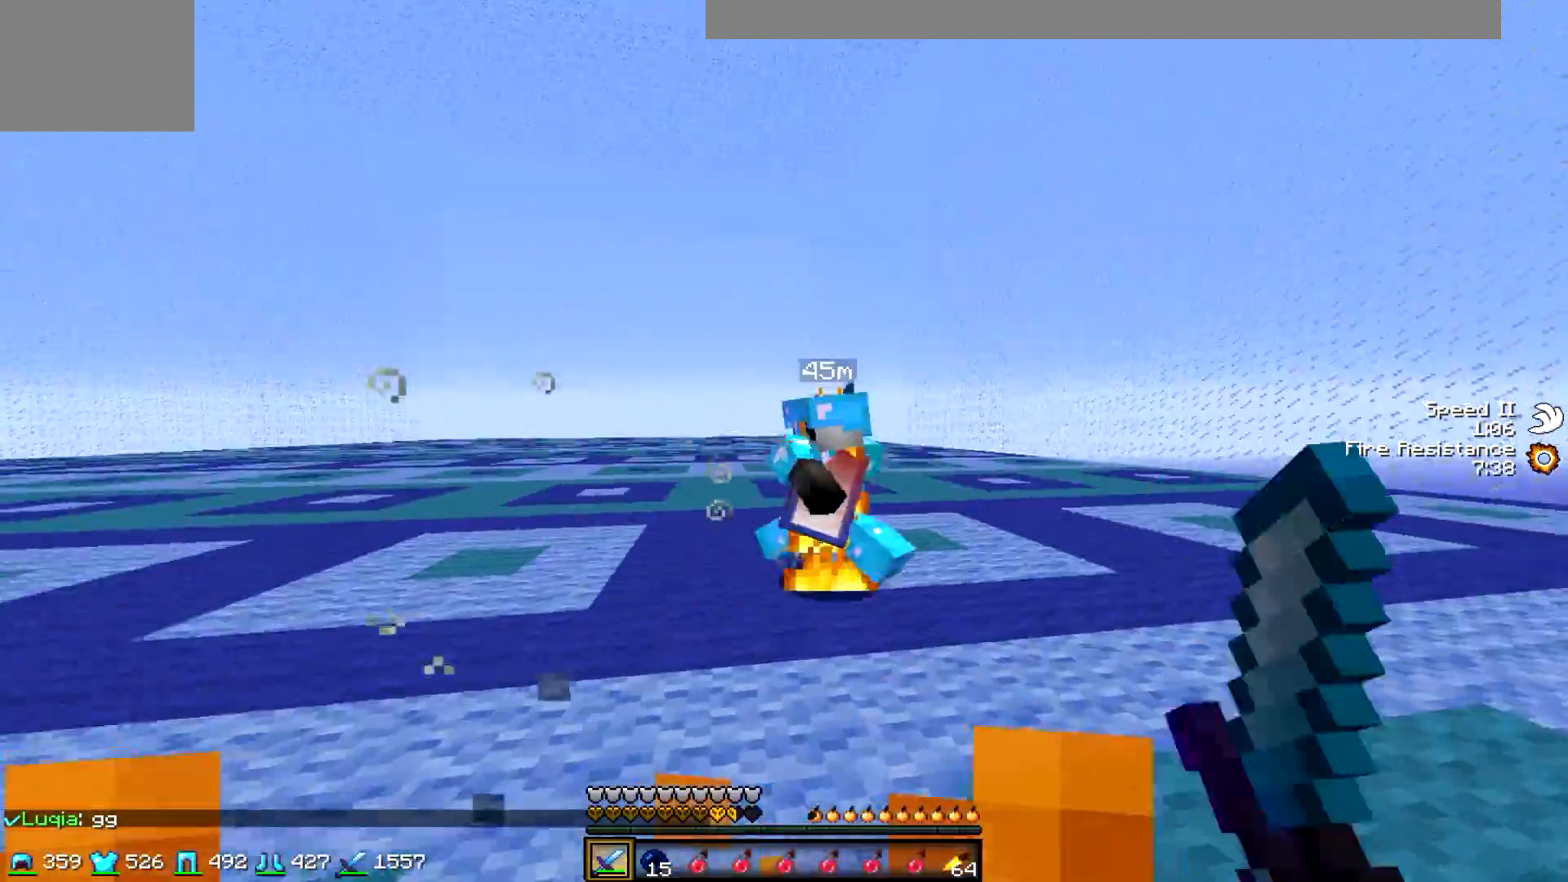
{"keys": ["a", "w"], "events": [[33, "w", "up"], [183, "w", "down"], [233, "a", "down"], [233, "d", "up"]]}